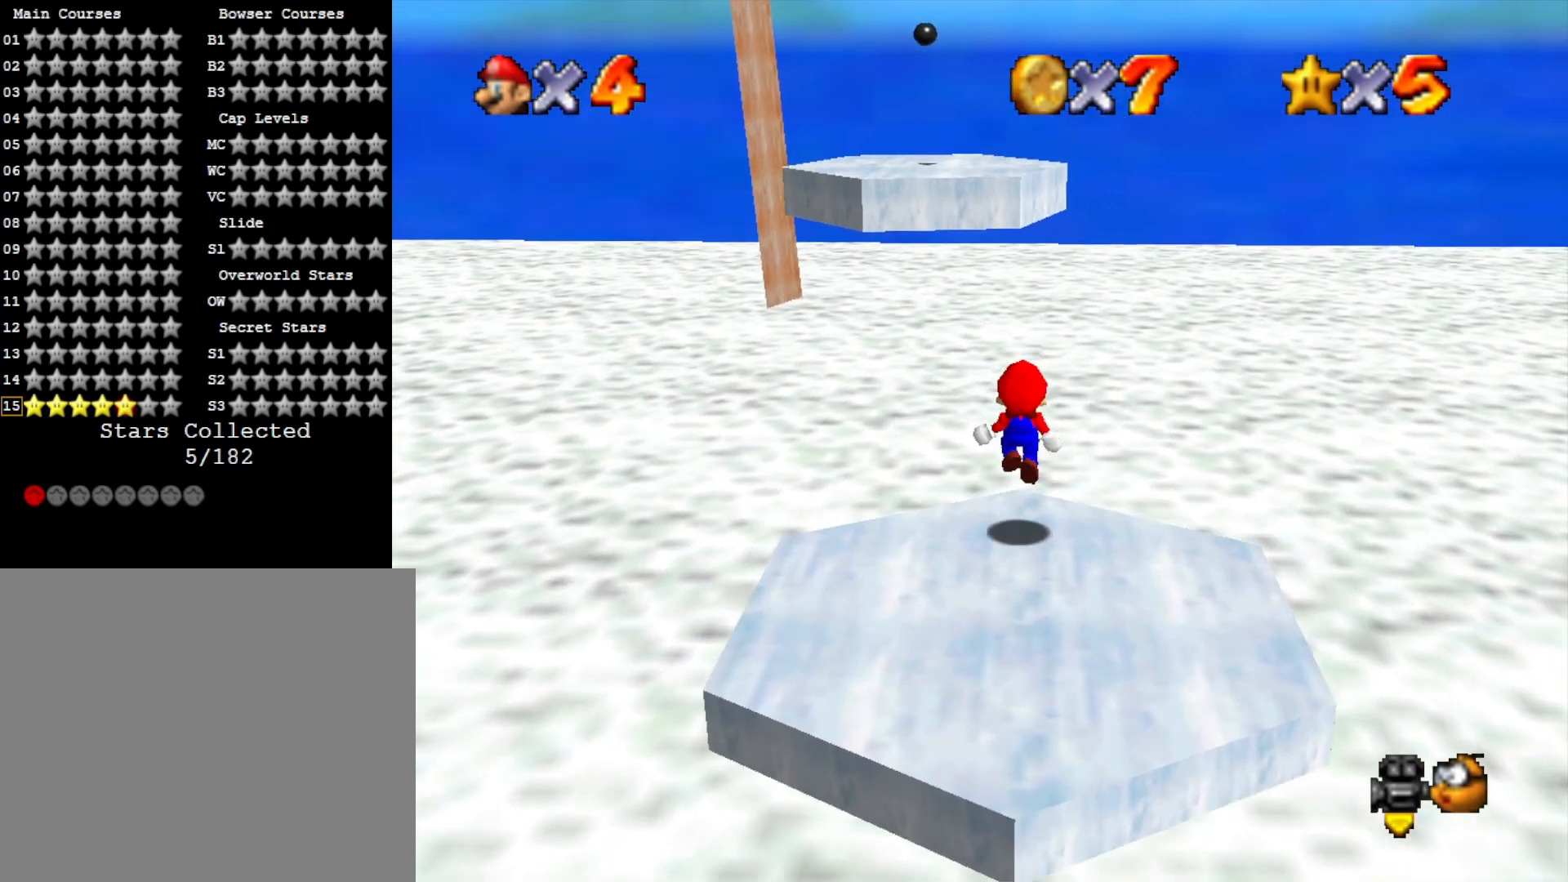
Gameplay with a controller (PlayStation layout); each line is a JSON object with the inputs held at the frame after it. "events" lists button and stick changes between this image and that frame as [ms after this image, input, new state], when the widget could be followed in between.
{"buttons": [], "left_stick": "up-left", "right_stick": "center", "events": [[200, "CROSS", "down"], [433, "left_stick", "up-left"], [500, "CROSS", "up"]]}
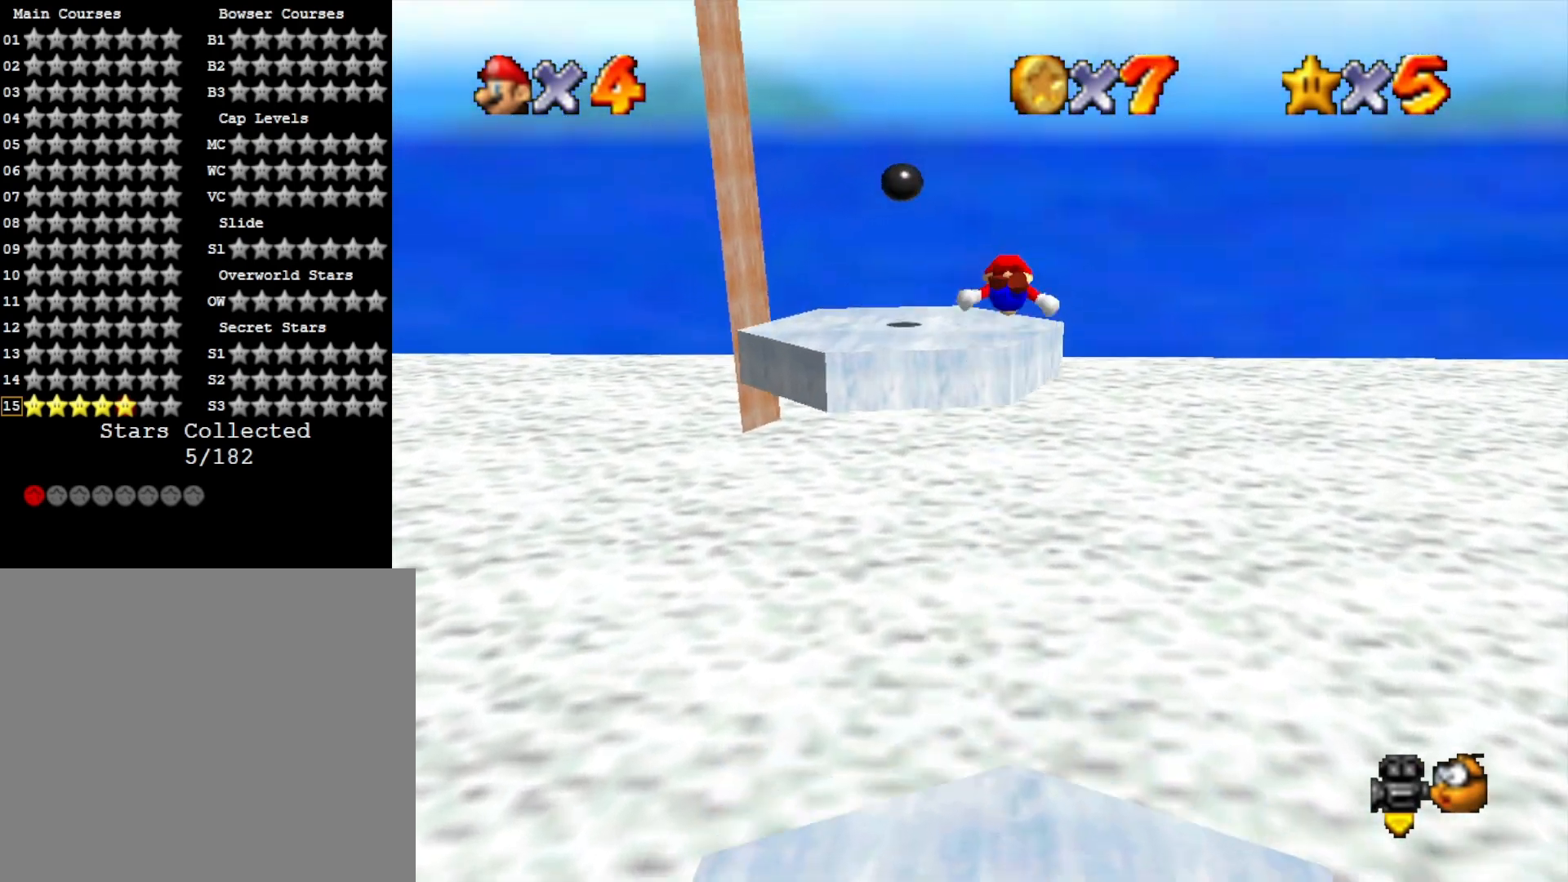
{"buttons": [], "left_stick": "up", "right_stick": "down-right", "events": [[67, "left_stick", "left"], [200, "right_stick", "down-right"], [233, "left_stick", "center"], [333, "right_stick", "center"], [467, "right_stick", "down-right"], [500, "left_stick", "up"]]}
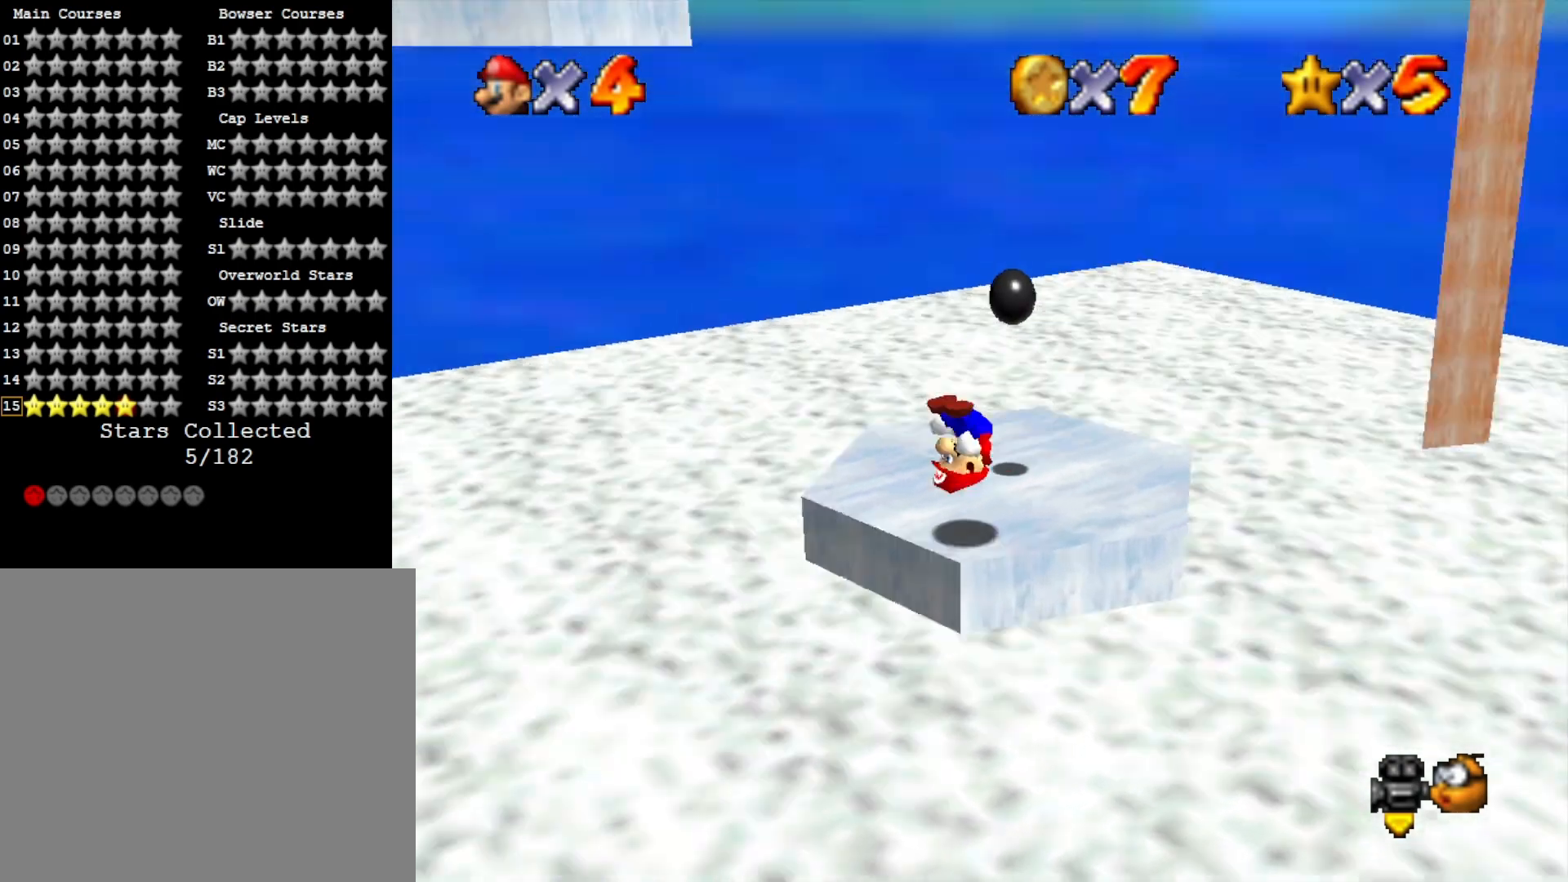
{"buttons": ["CROSS"], "left_stick": "up-left", "right_stick": "center", "events": [[100, "right_stick", "center"], [167, "left_stick", "right"], [200, "right_stick", "down-right"], [233, "left_stick", "down"], [300, "left_stick", "up-left"], [367, "right_stick", "center"], [433, "CROSS", "down"]]}
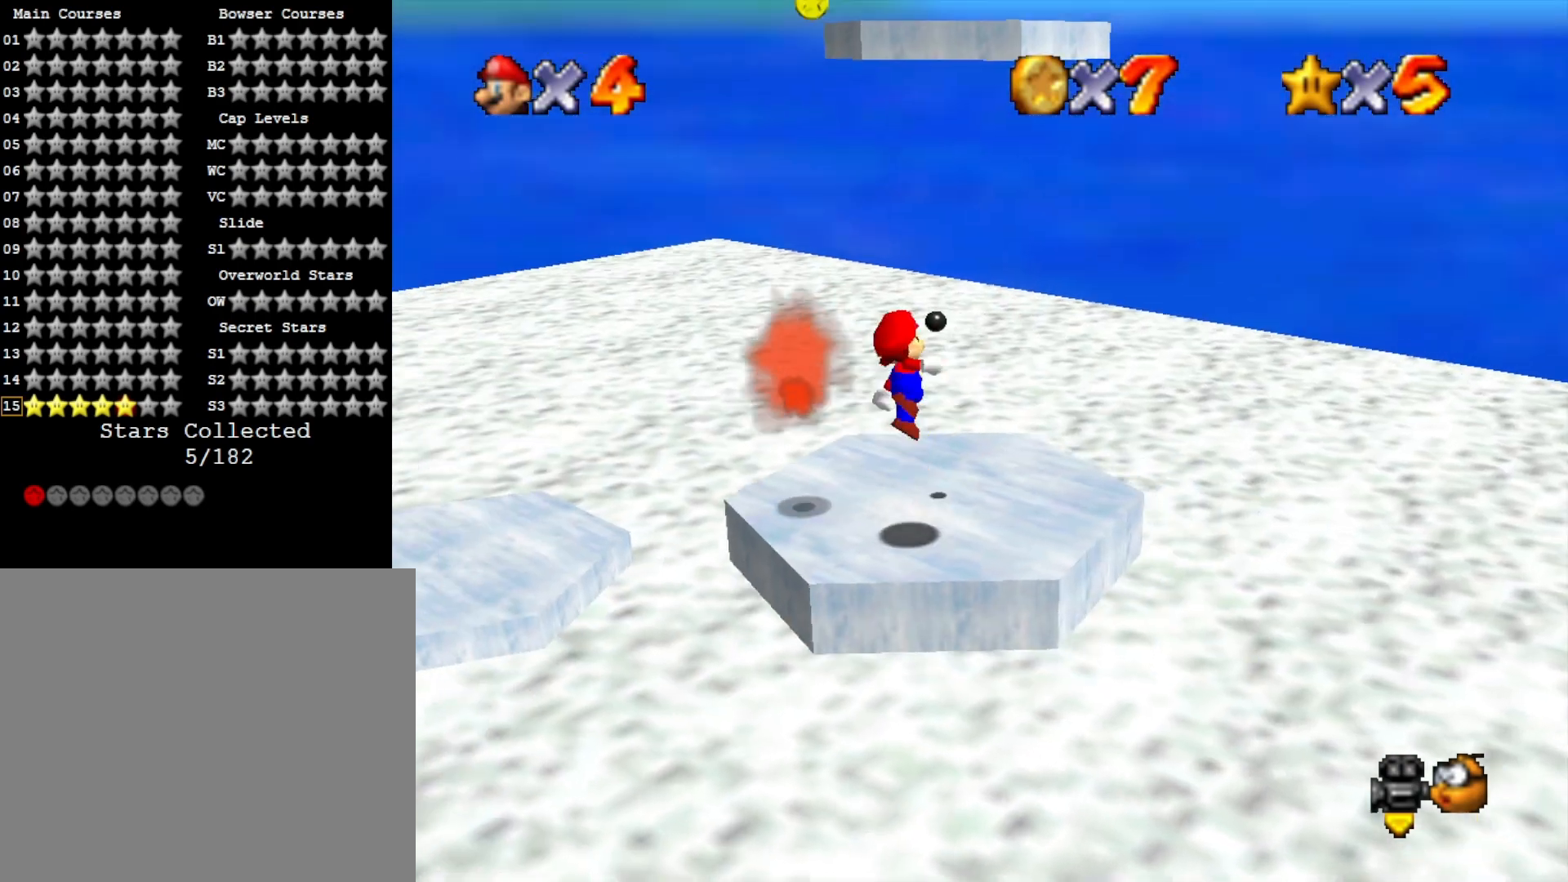
{"buttons": [], "left_stick": "down-right", "right_stick": "center", "events": [[100, "CROSS", "up"], [100, "left_stick", "center"], [267, "left_stick", "down-right"]]}
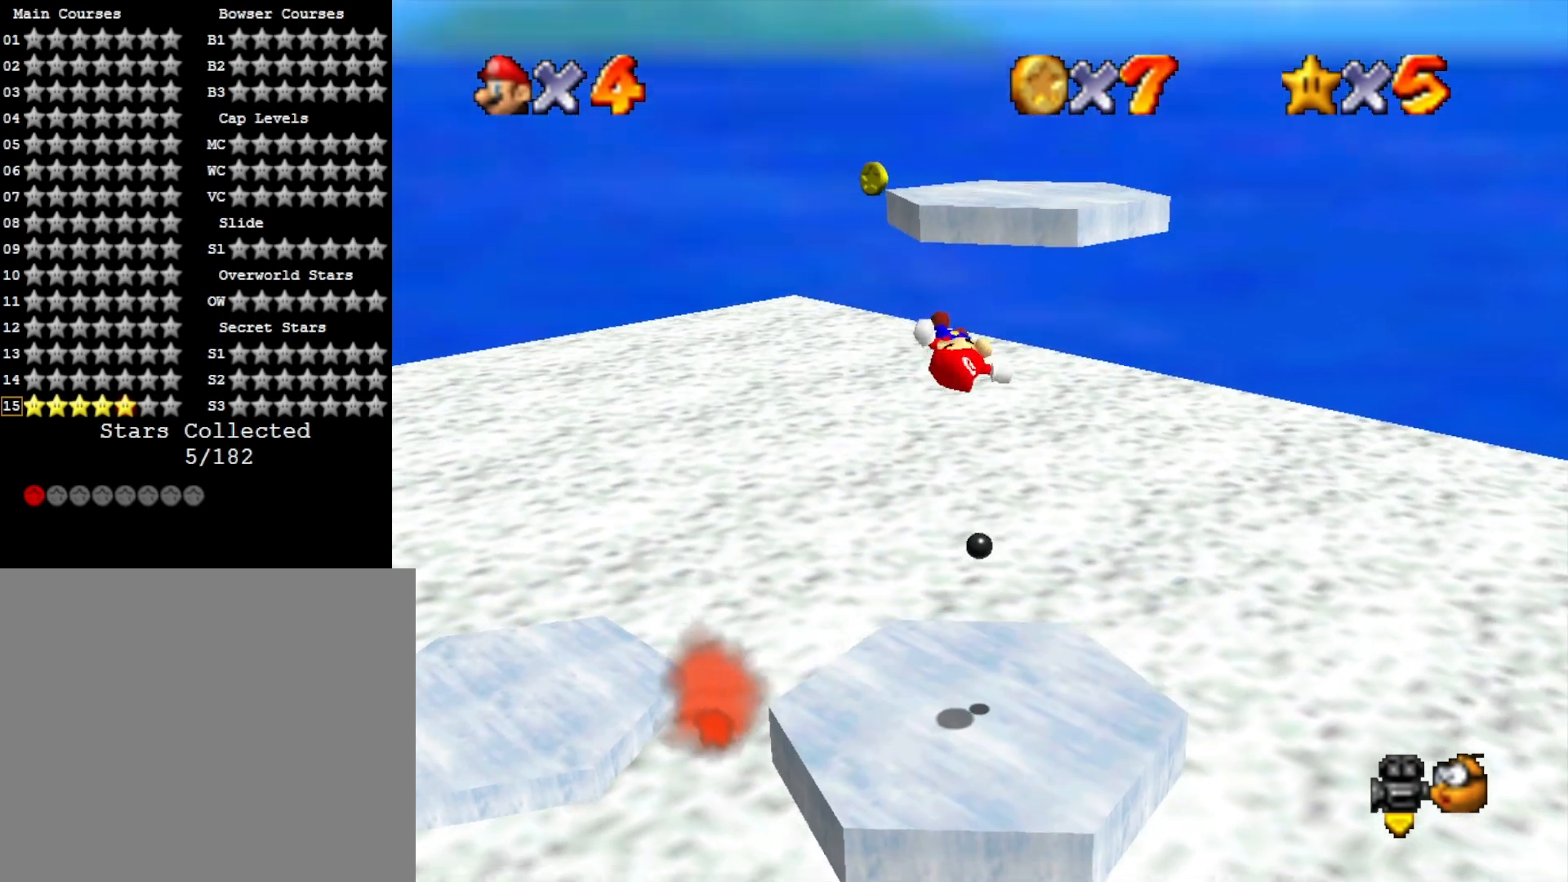
{"buttons": [], "left_stick": "down", "right_stick": "center", "events": [[67, "left_stick", "center"], [167, "left_stick", "down"]]}
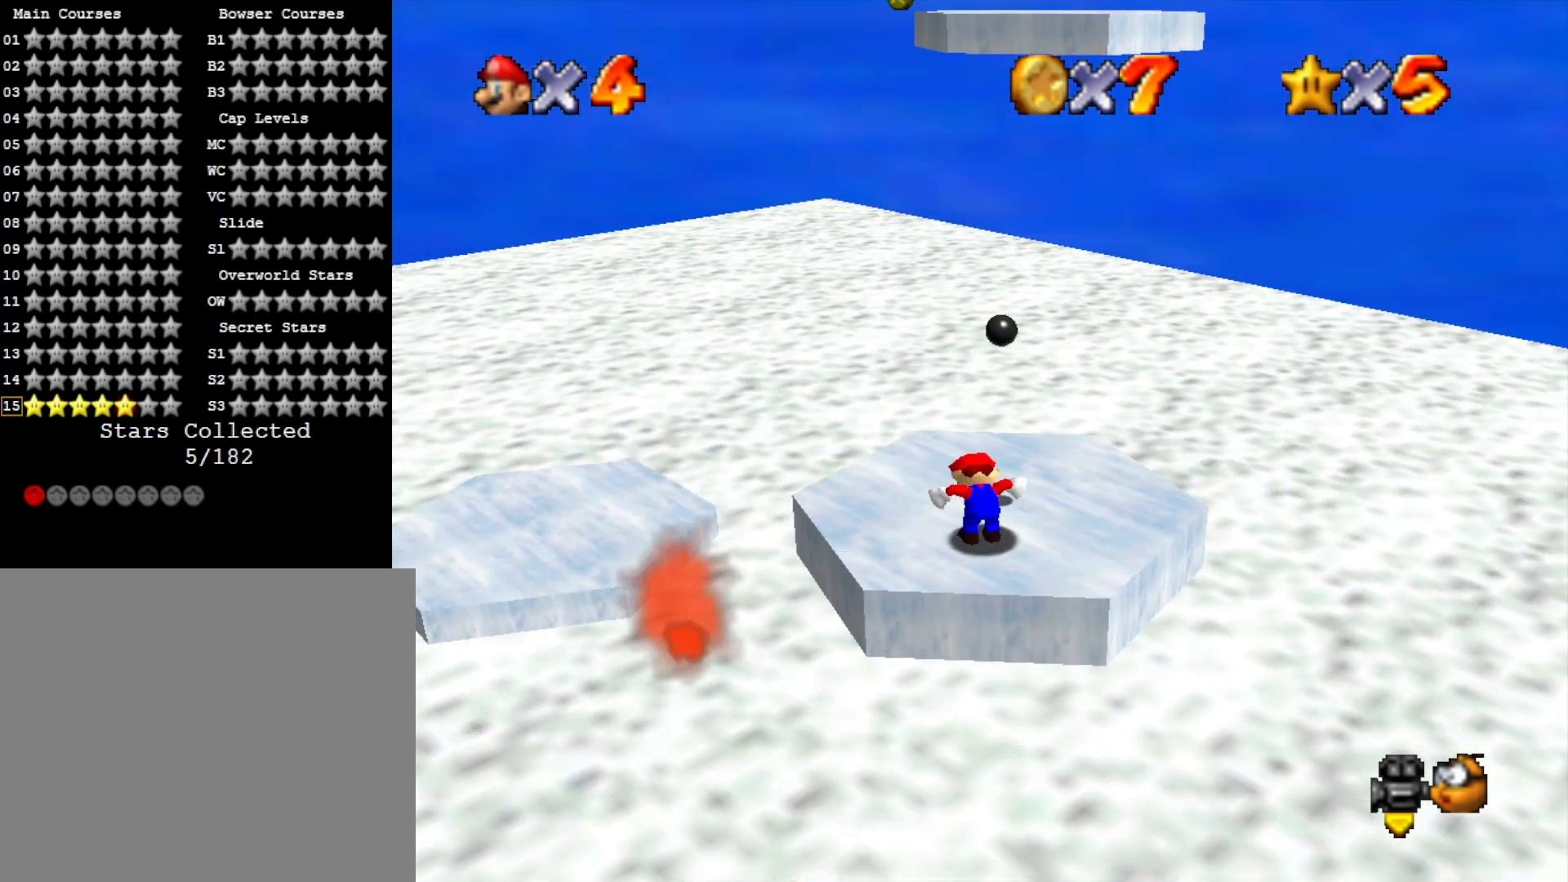
{"buttons": [], "left_stick": "up", "right_stick": "center", "events": [[67, "CROSS", "down"], [100, "SQUARE", "down"], [133, "left_stick", "up"], [300, "CROSS", "up"], [300, "SQUARE", "up"]]}
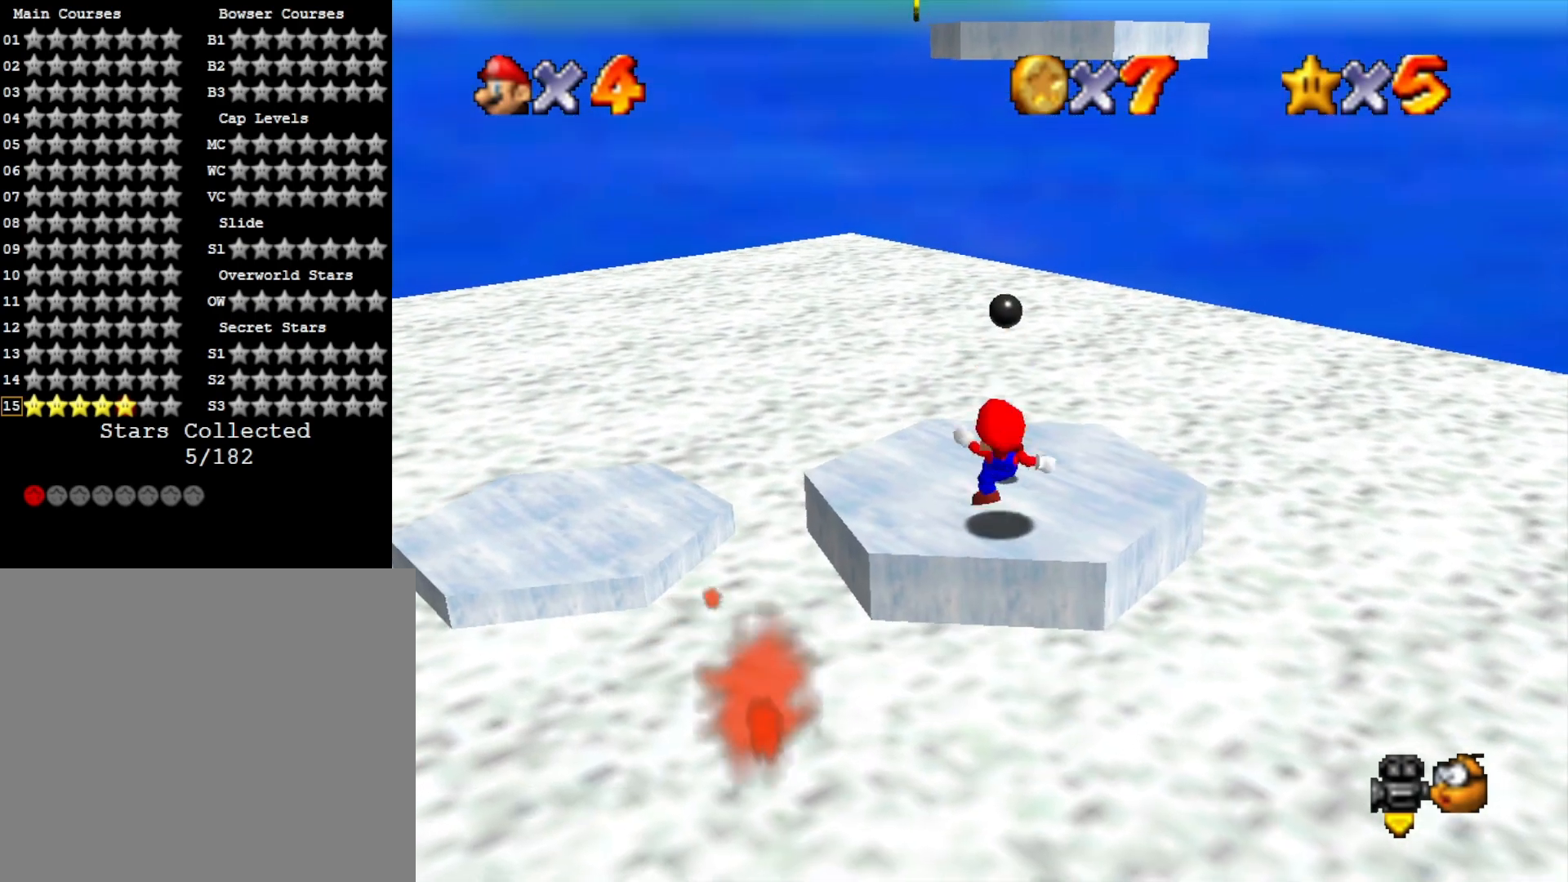
{"buttons": [], "left_stick": "up", "right_stick": "center", "events": [[67, "CROSS", "down"], [233, "CROSS", "up"]]}
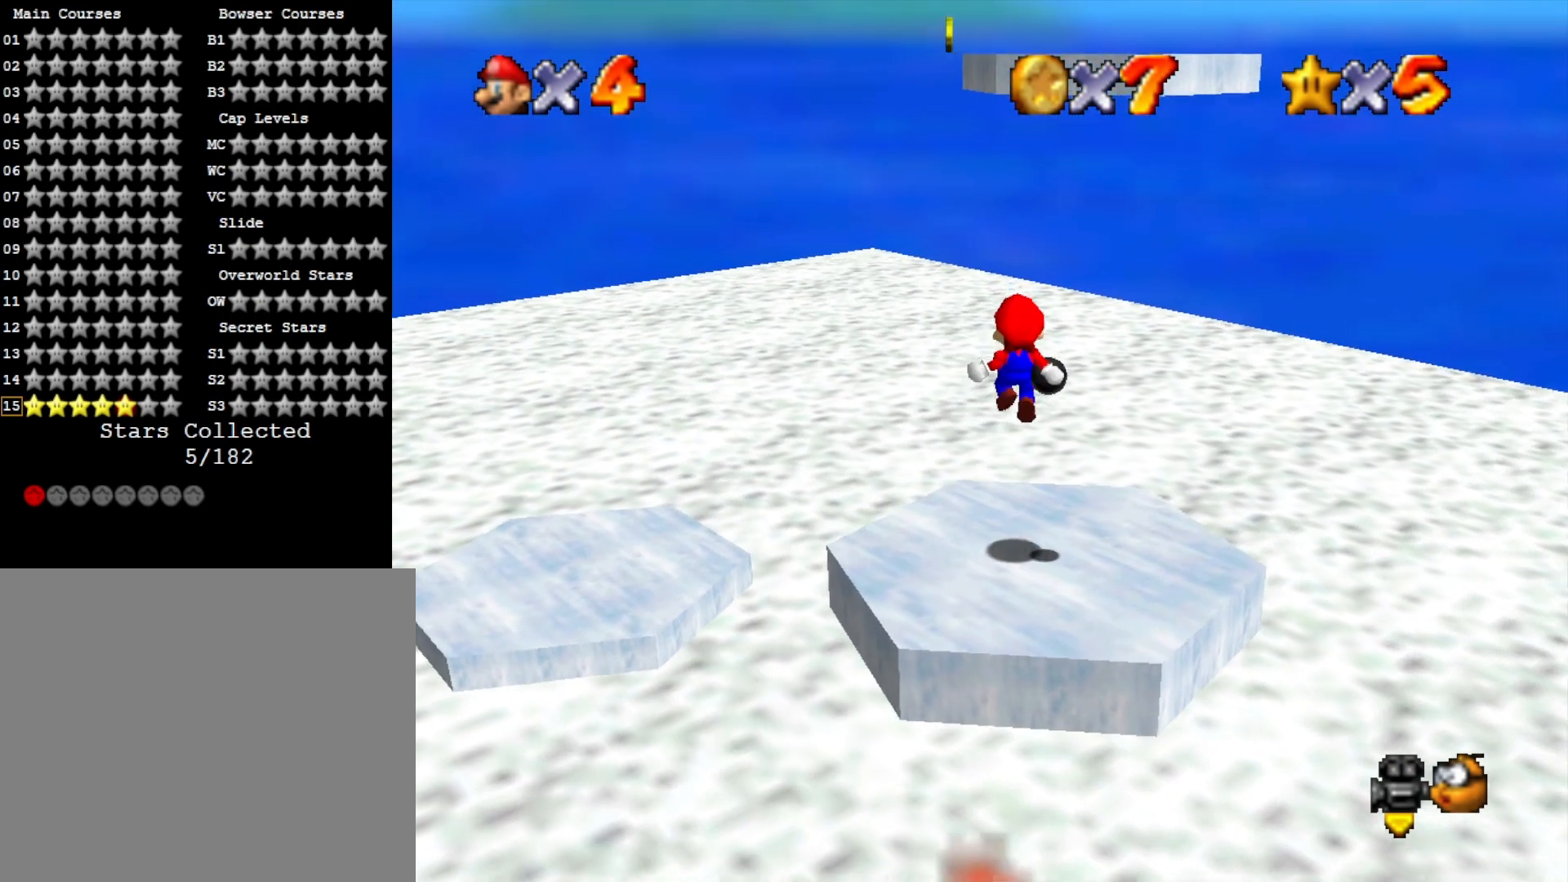
{"buttons": ["CROSS"], "left_stick": "up-left", "right_stick": "center", "events": [[267, "CROSS", "down"], [400, "left_stick", "up-left"]]}
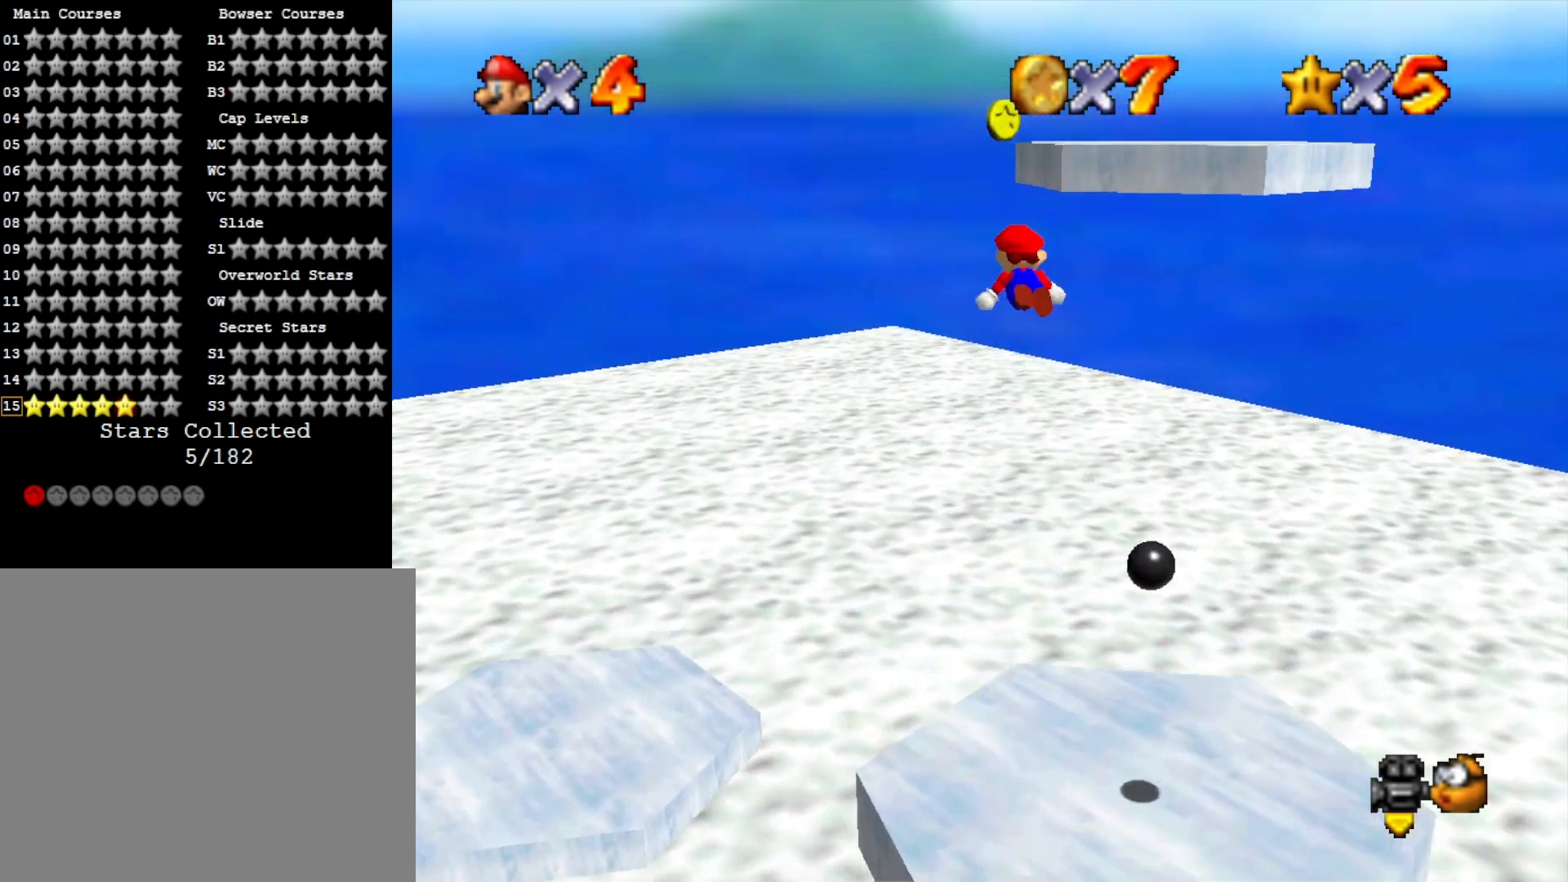
{"buttons": [], "left_stick": "right", "right_stick": "down-right", "events": [[67, "left_stick", "up"], [167, "left_stick", "up-right"], [300, "CROSS", "up"], [300, "L2", "down"], [500, "L2", "up"], [500, "left_stick", "right"], [500, "right_stick", "down-right"]]}
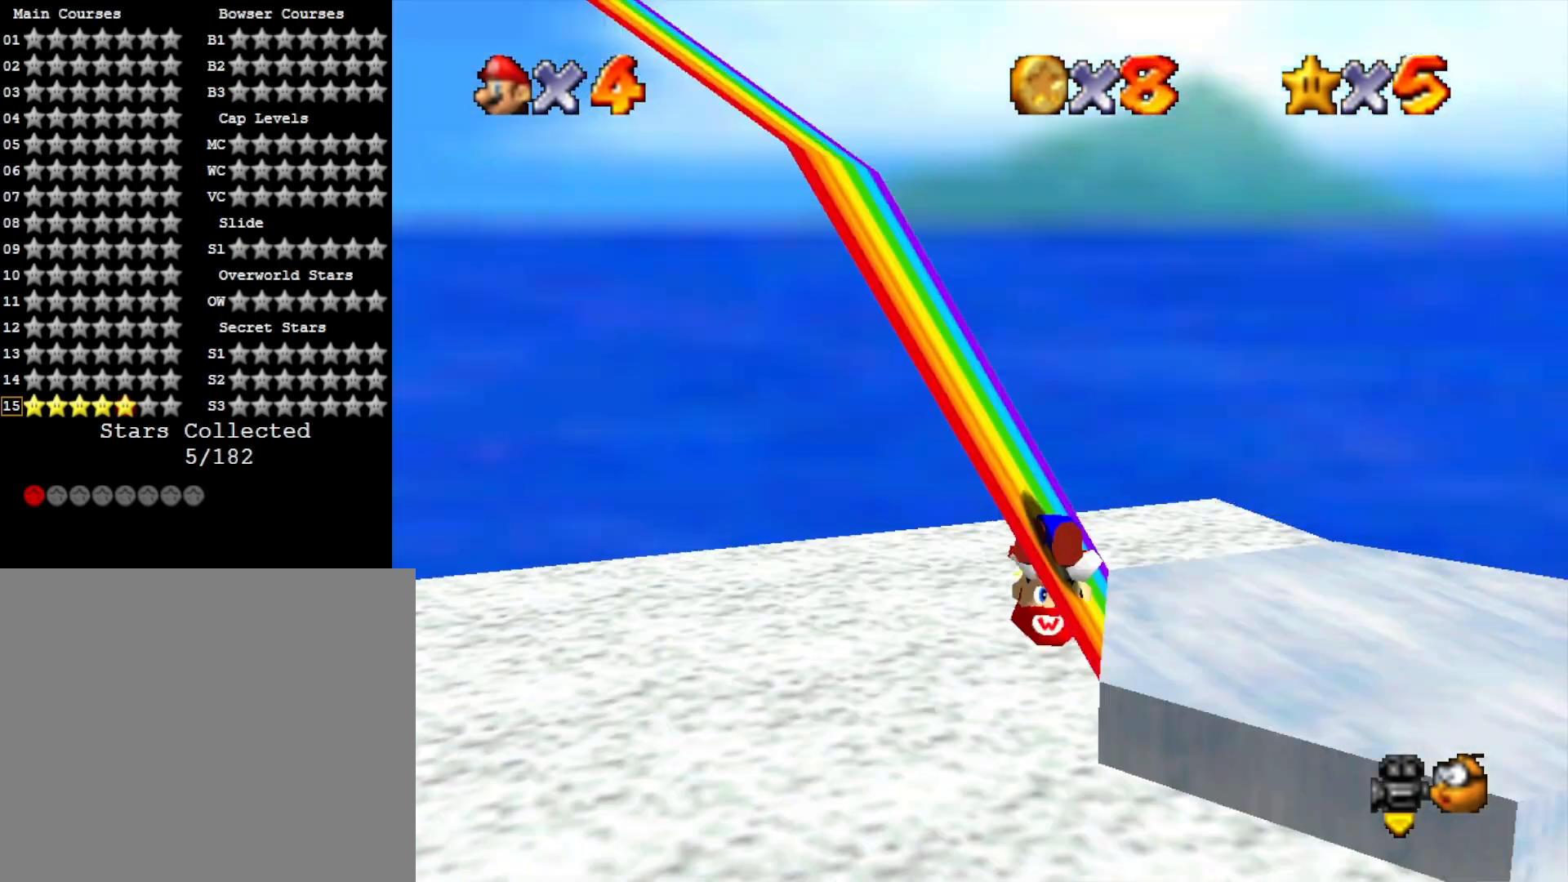
{"buttons": [], "left_stick": "down-right", "right_stick": "center", "events": [[100, "left_stick", "center"], [167, "right_stick", "center"], [233, "left_stick", "right"], [267, "right_stick", "right"], [433, "right_stick", "center"], [467, "left_stick", "down-right"]]}
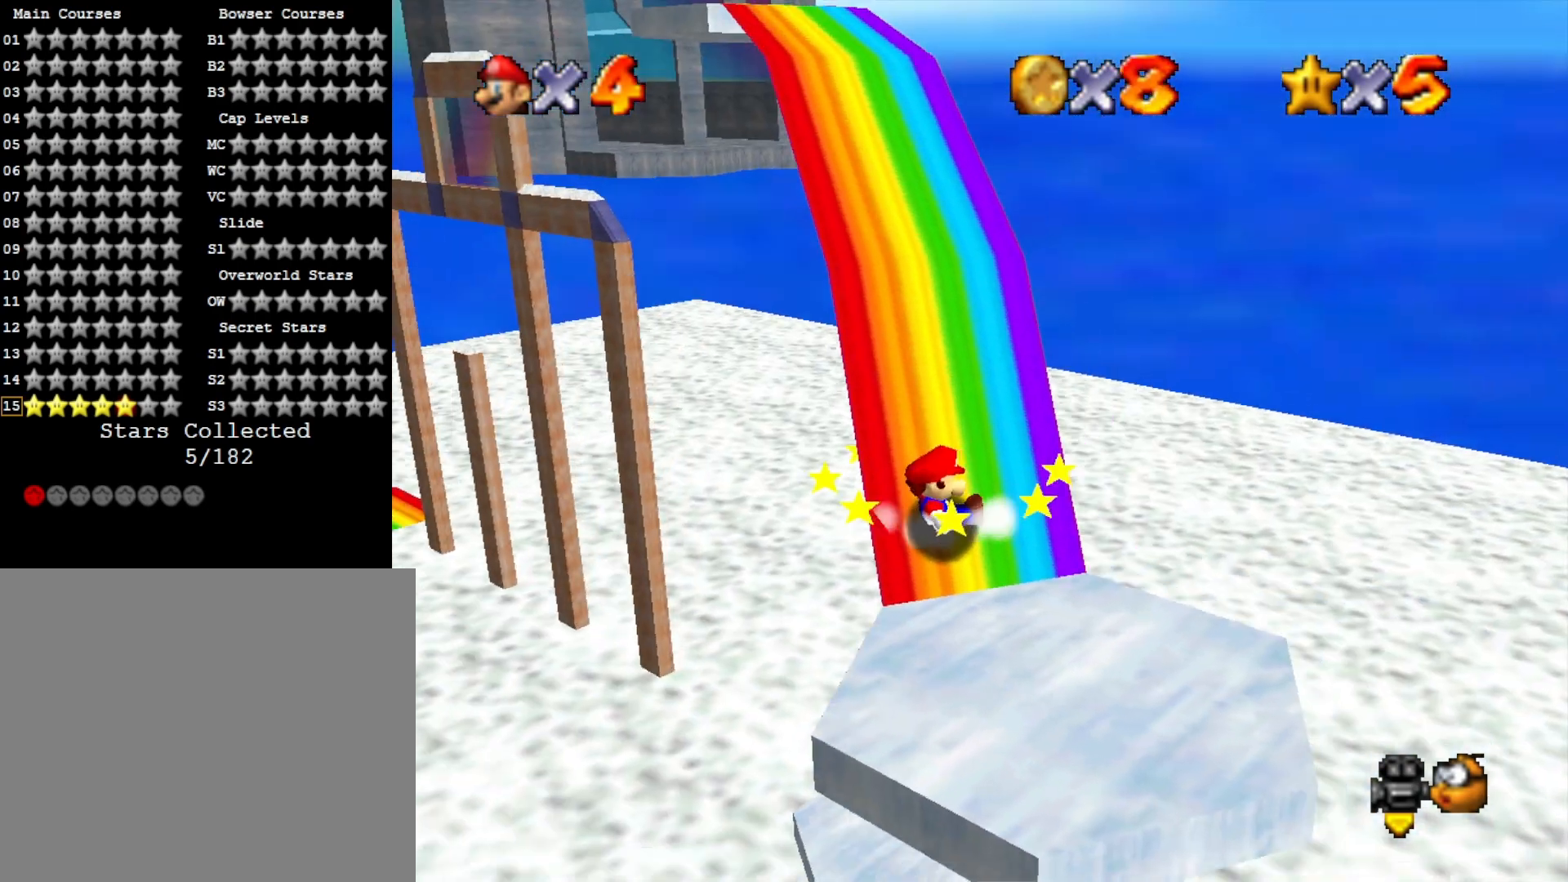
{"buttons": [], "left_stick": "right", "right_stick": "center", "events": [[67, "right_stick", "down"], [100, "left_stick", "down"], [233, "right_stick", "center"], [500, "left_stick", "right"]]}
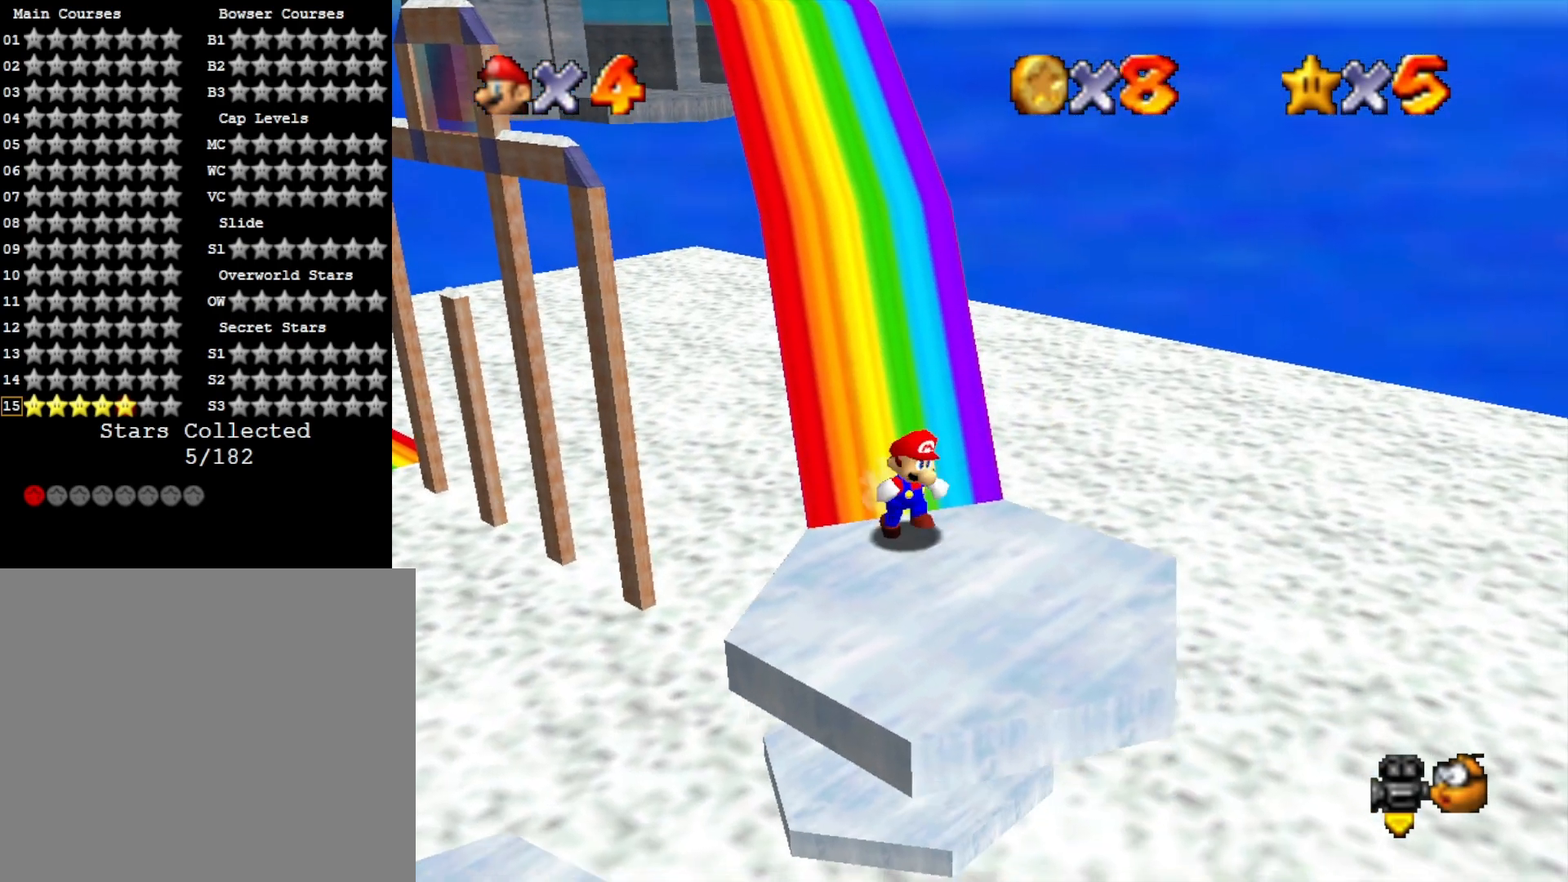
{"buttons": ["CROSS", "SQUARE"], "left_stick": "up", "right_stick": "center", "events": [[67, "left_stick", "up"], [167, "CROSS", "down"], [333, "SQUARE", "down"]]}
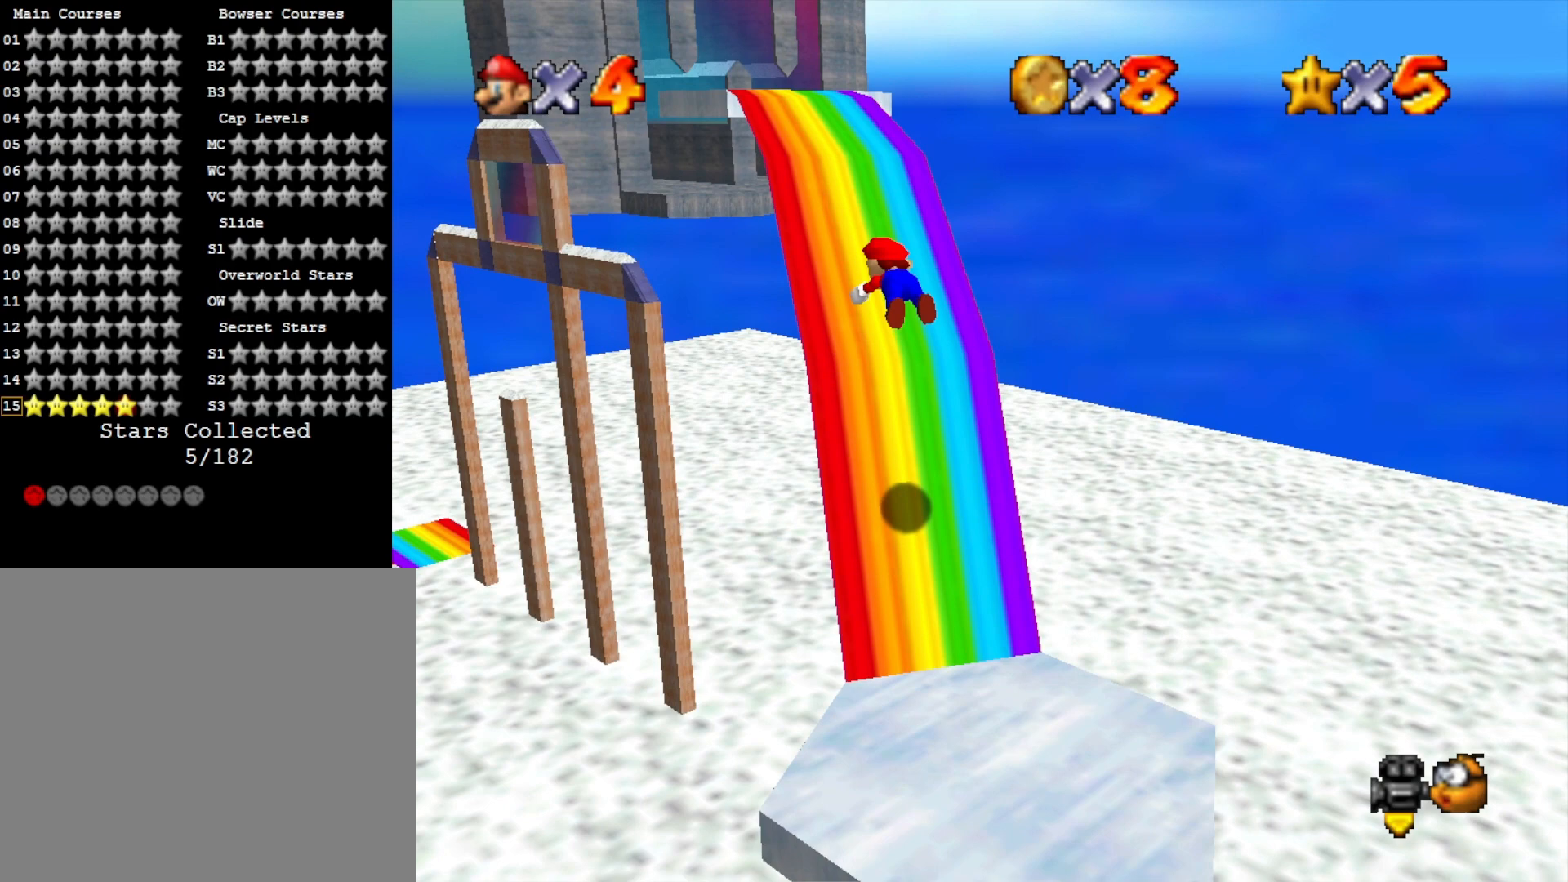
{"buttons": ["CROSS"], "left_stick": "up", "right_stick": "center", "events": [[167, "CROSS", "up"], [167, "SQUARE", "up"], [367, "CROSS", "down"]]}
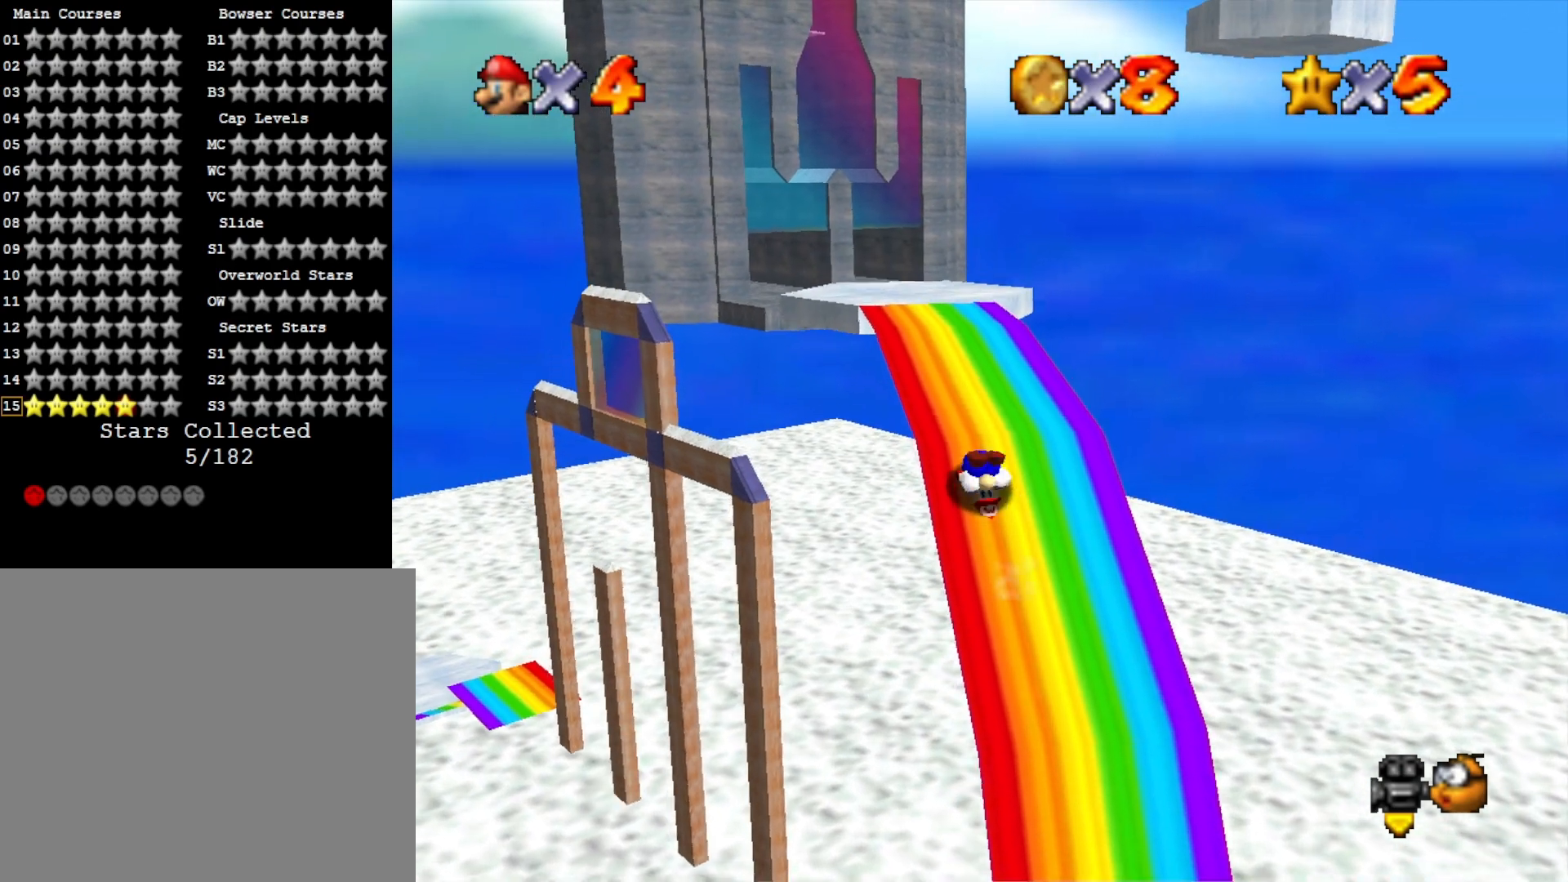
{"buttons": [], "left_stick": "left", "right_stick": "center", "events": [[33, "CROSS", "up"], [267, "CROSS", "down"], [267, "left_stick", "up-left"], [433, "CROSS", "up"], [500, "left_stick", "left"]]}
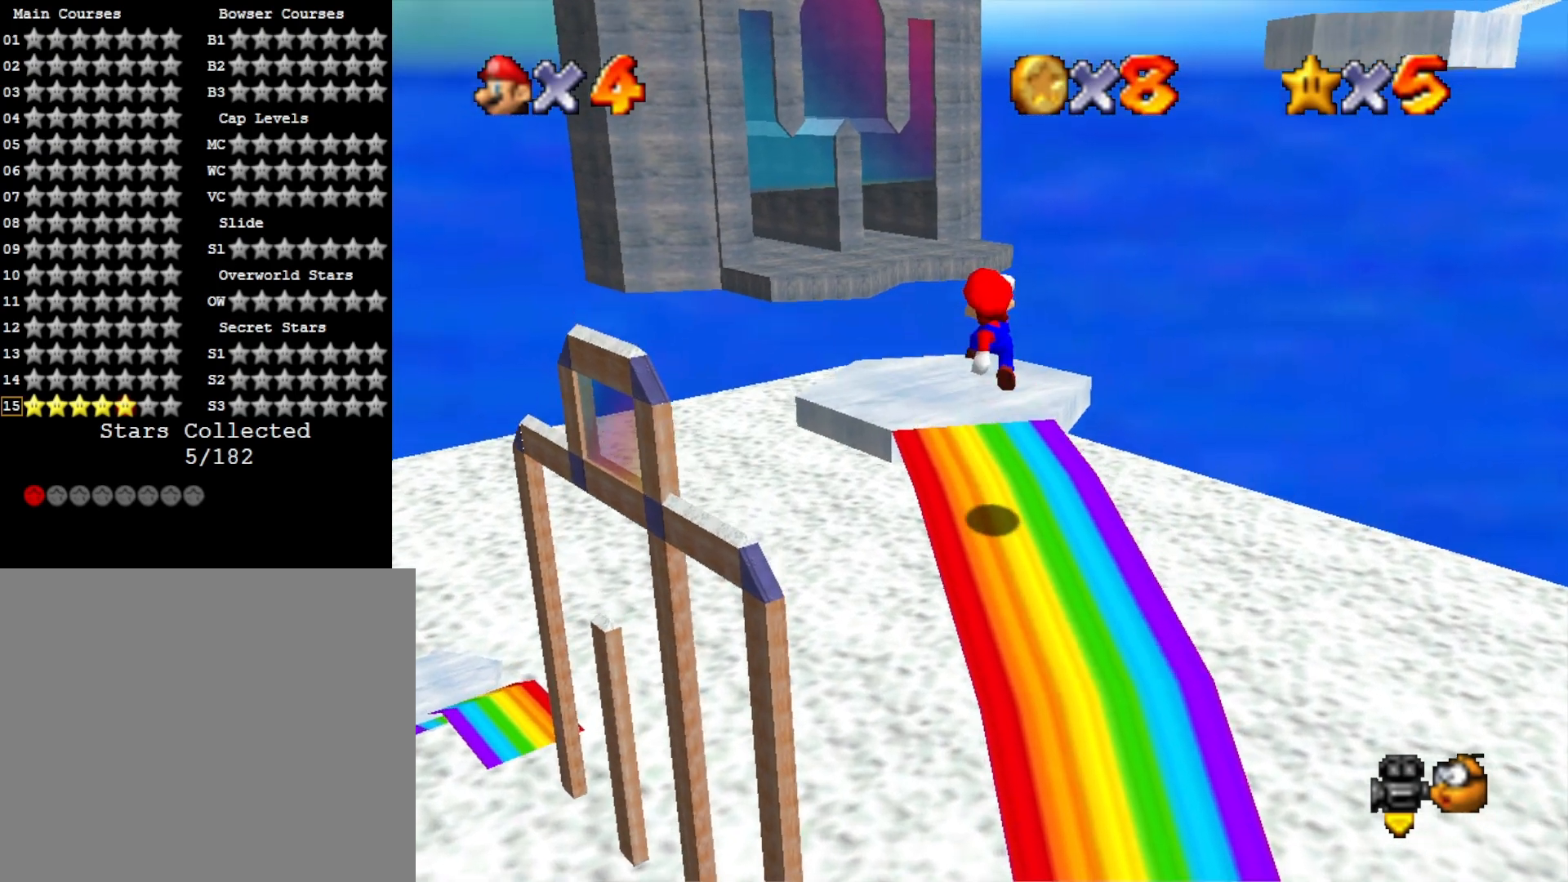
{"buttons": [], "left_stick": "center", "right_stick": "center", "events": [[67, "right_stick", "down-left"], [233, "right_stick", "center"], [267, "left_stick", "center"]]}
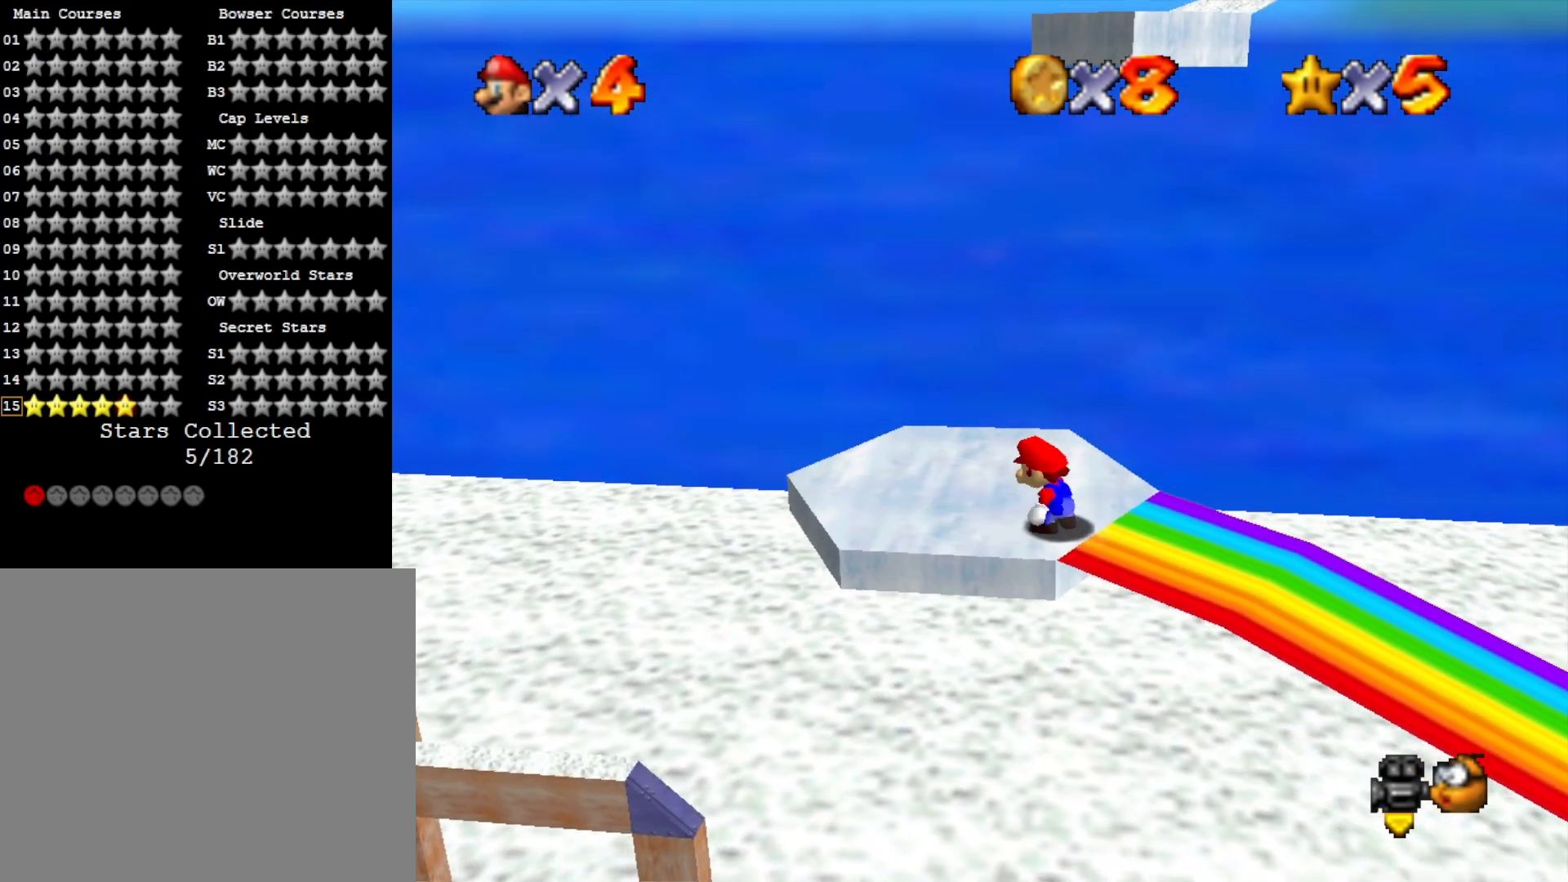
{"buttons": ["CROSS", "SQUARE"], "left_stick": "center", "right_stick": "center", "events": [[400, "CROSS", "down"], [433, "SQUARE", "down"]]}
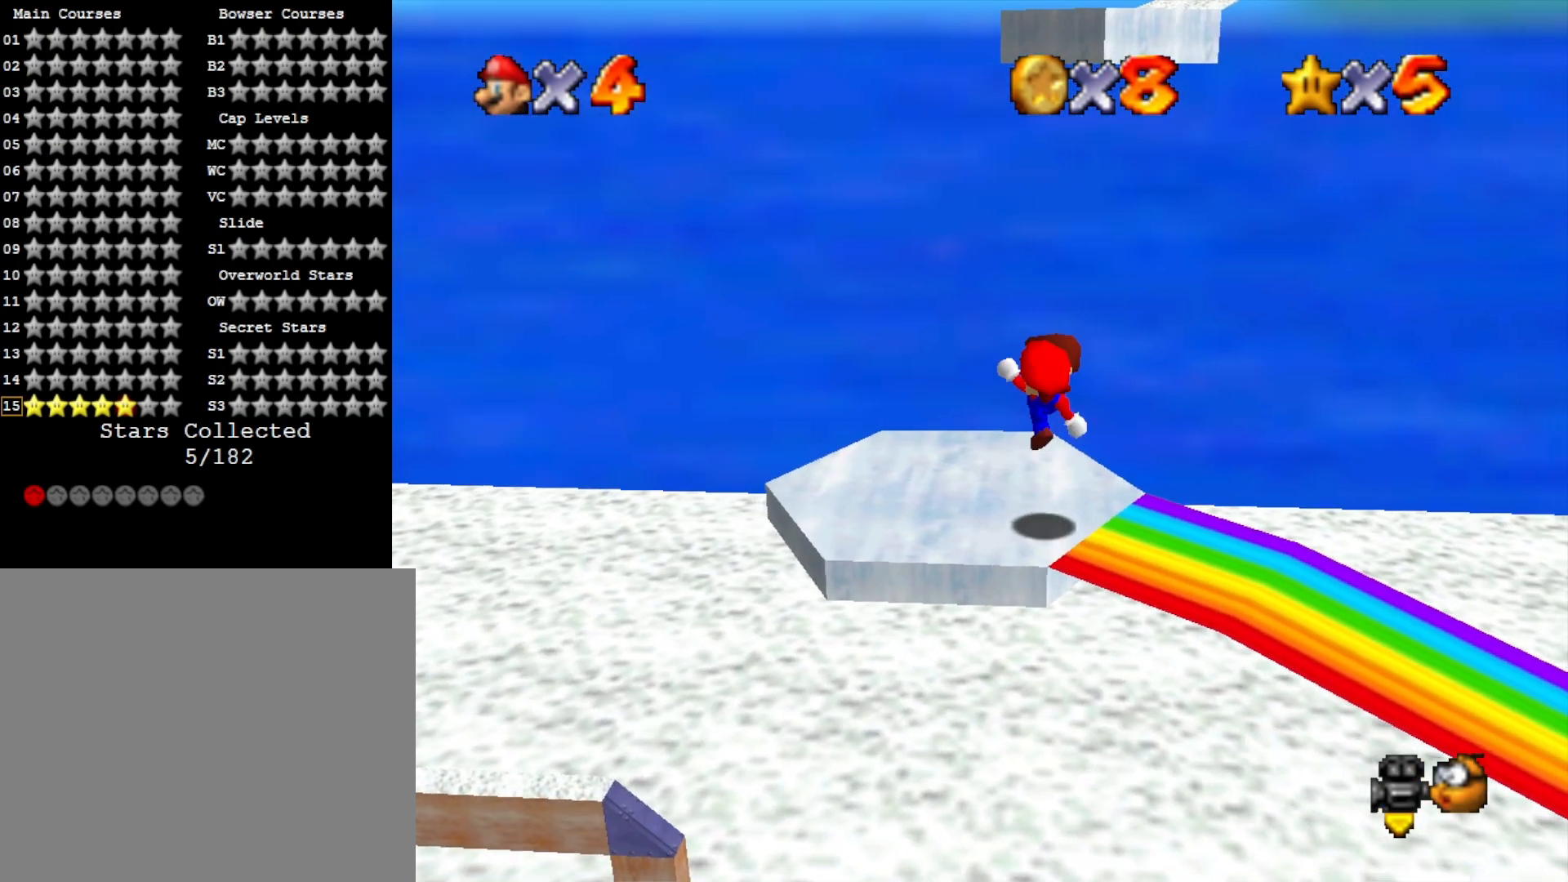
{"buttons": [], "left_stick": "up", "right_stick": "center", "events": [[67, "CROSS", "up"], [67, "SQUARE", "up"], [100, "left_stick", "up"], [400, "CROSS", "down"], [467, "CROSS", "up"]]}
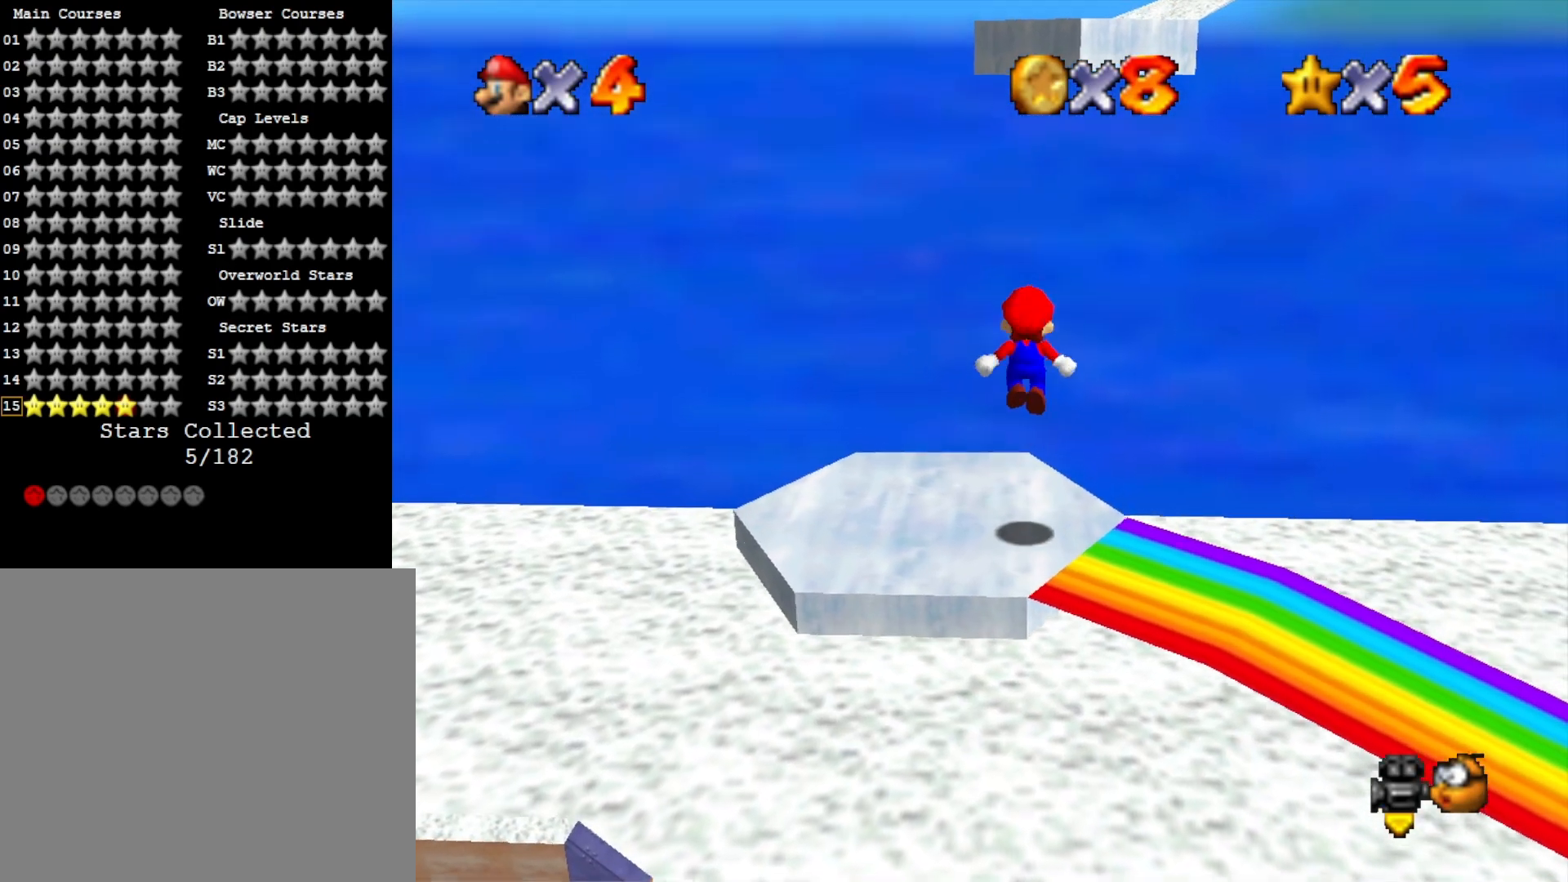
{"buttons": ["CROSS"], "left_stick": "up", "right_stick": "center", "events": [[267, "right_stick", "down-left"], [433, "right_stick", "center"], [500, "CROSS", "down"]]}
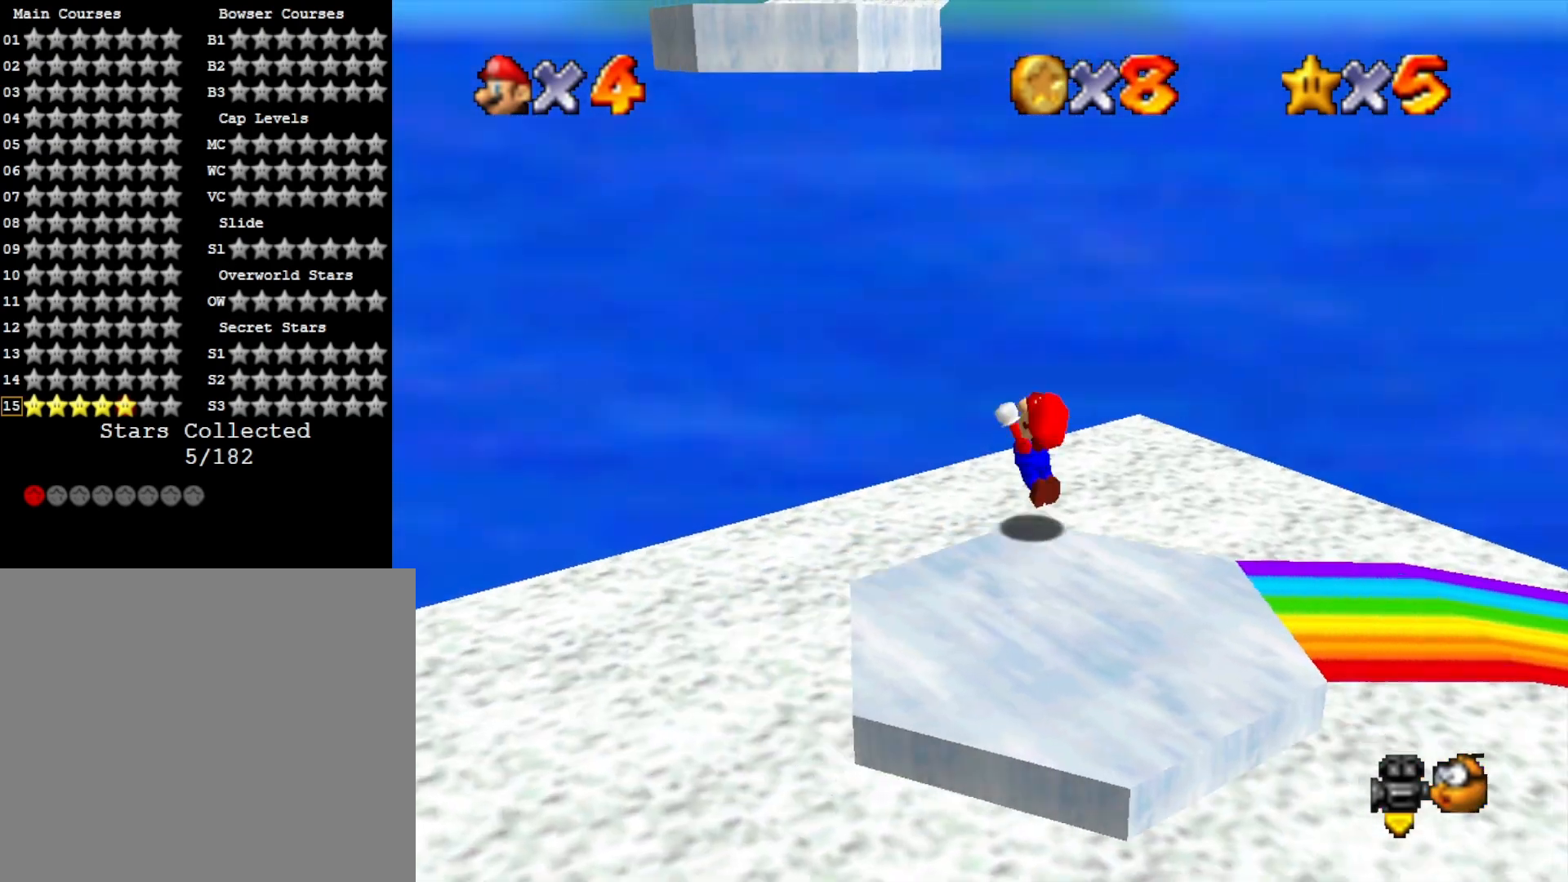
{"buttons": ["CROSS"], "left_stick": "up", "right_stick": "center", "events": [[100, "left_stick", "up-right"], [400, "left_stick", "up"]]}
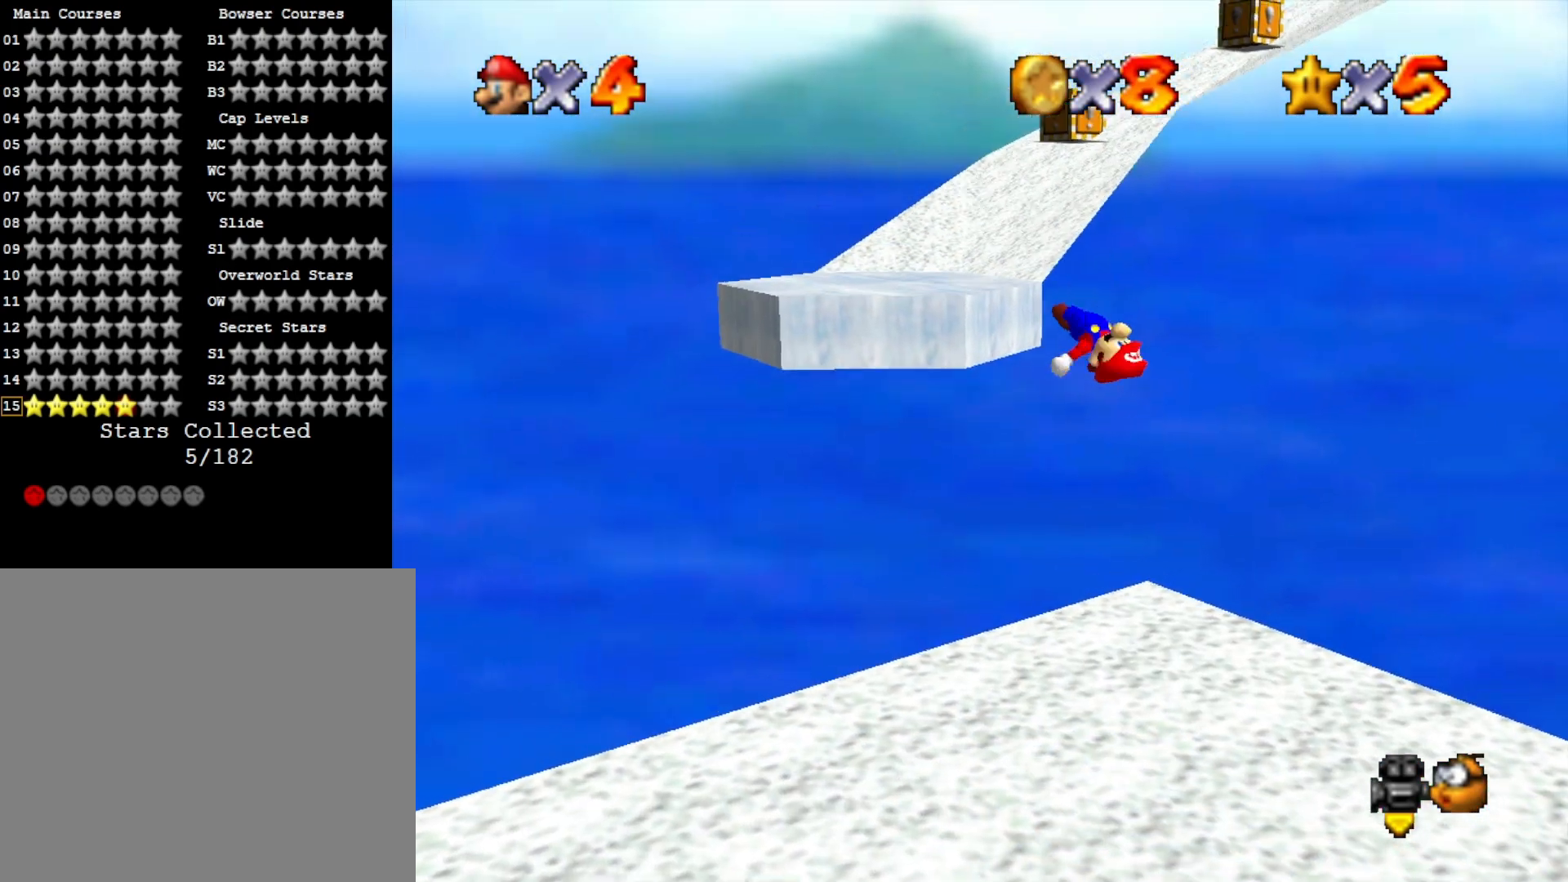
{"buttons": ["CROSS"], "left_stick": "left", "right_stick": "center", "events": [[67, "left_stick", "up-left"], [133, "CROSS", "up"], [200, "left_stick", "left"], [300, "CROSS", "down"]]}
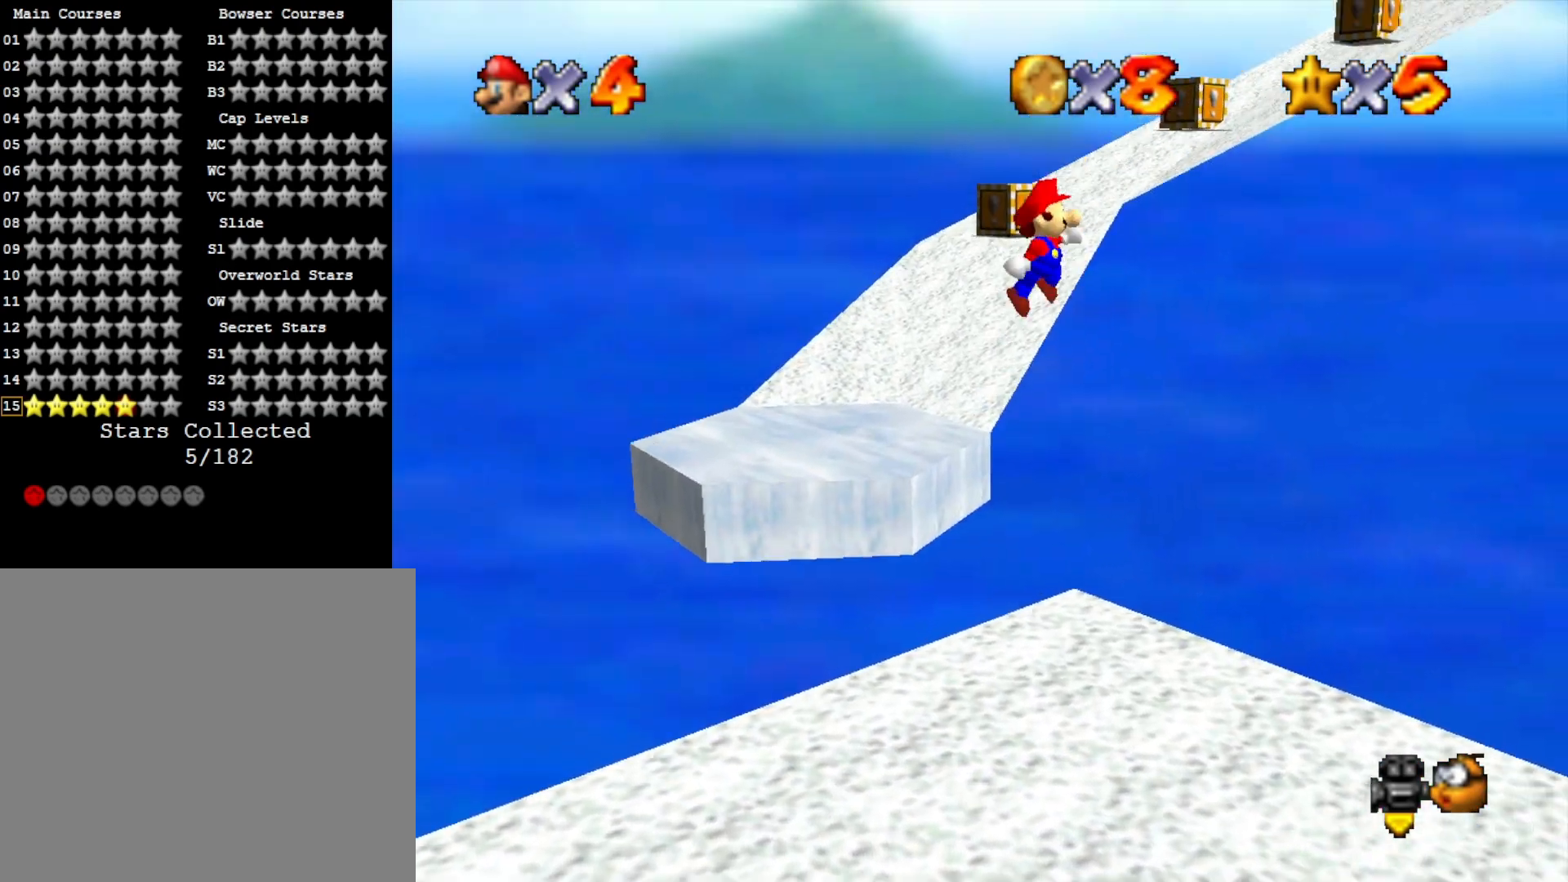
{"buttons": ["CROSS"], "left_stick": "up-left", "right_stick": "center", "events": [[500, "left_stick", "up-left"]]}
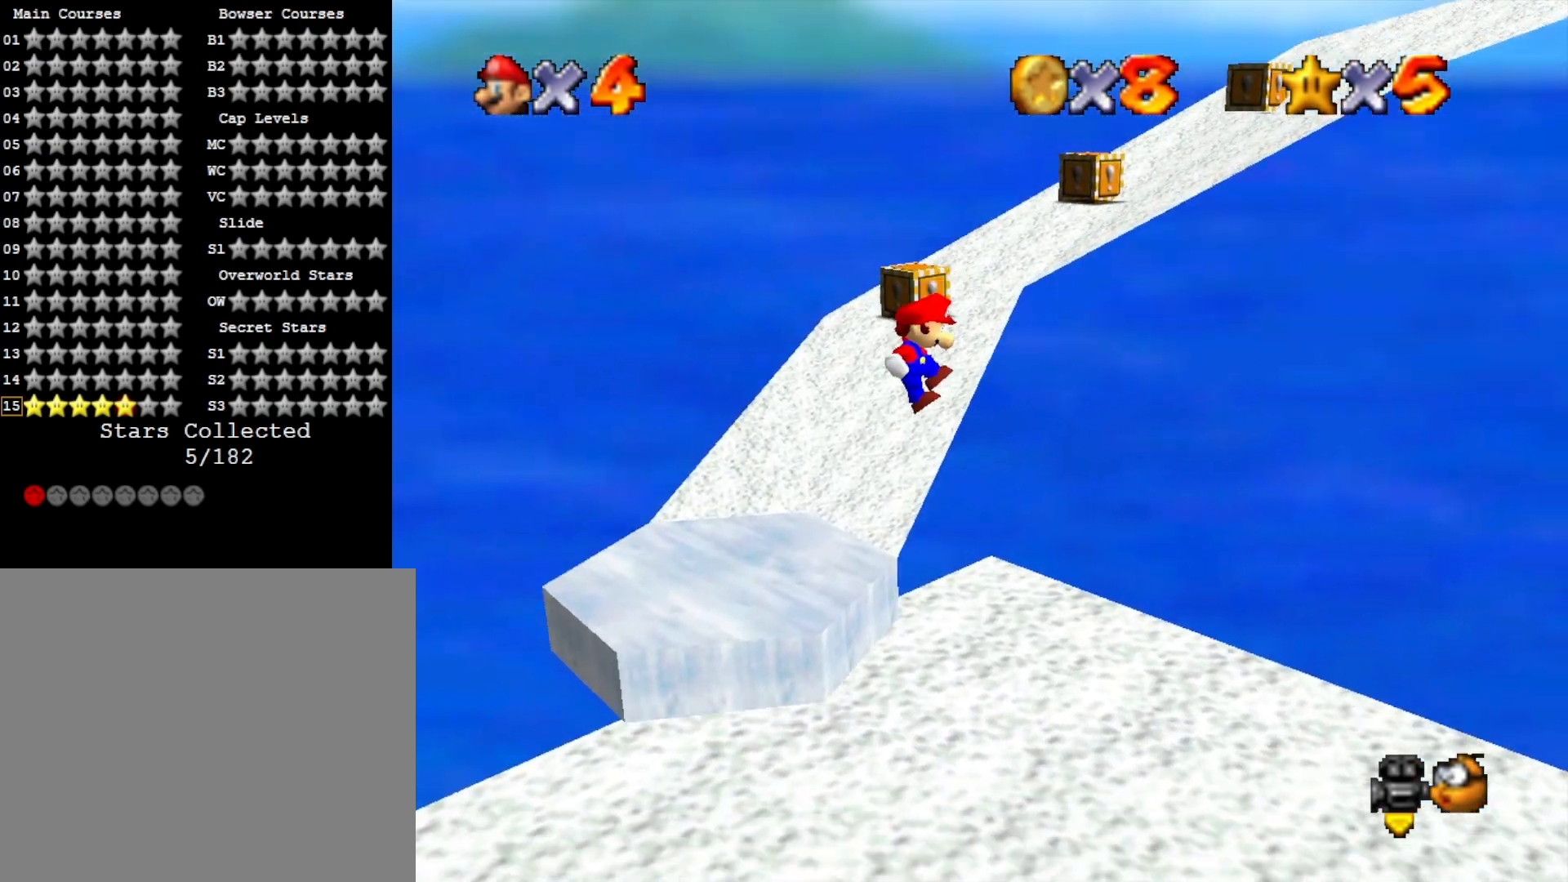
{"buttons": [], "left_stick": "left", "right_stick": "center", "events": [[233, "CROSS", "up"], [333, "left_stick", "center"], [367, "CROSS", "down"], [467, "CROSS", "up"], [500, "left_stick", "left"]]}
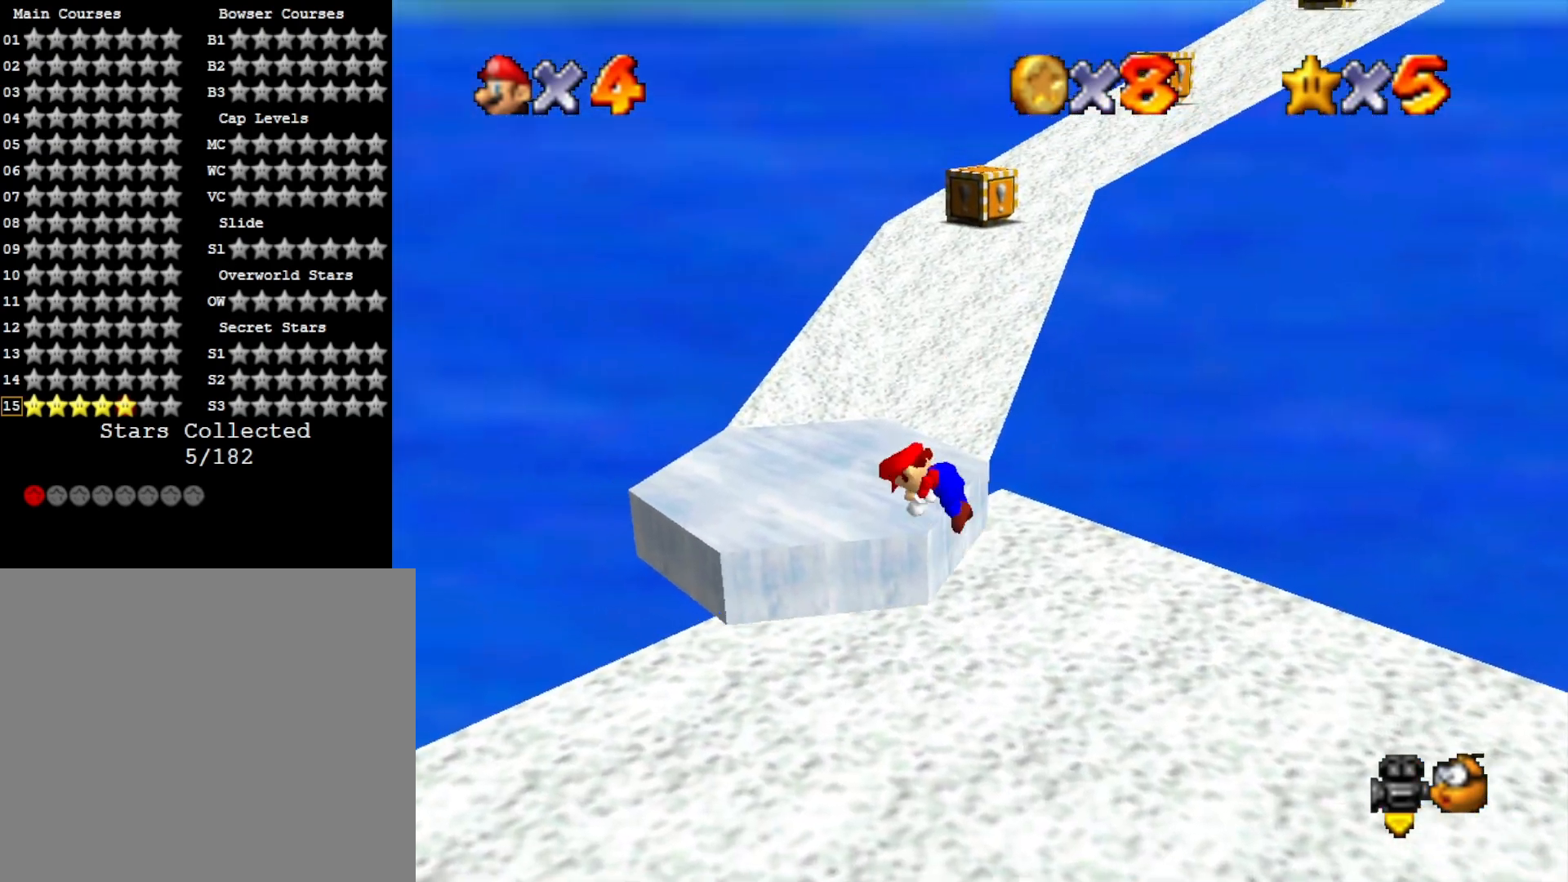
{"buttons": [], "left_stick": "left", "right_stick": "down", "events": [[33, "right_stick", "down-left"], [200, "right_stick", "center"], [400, "right_stick", "down"]]}
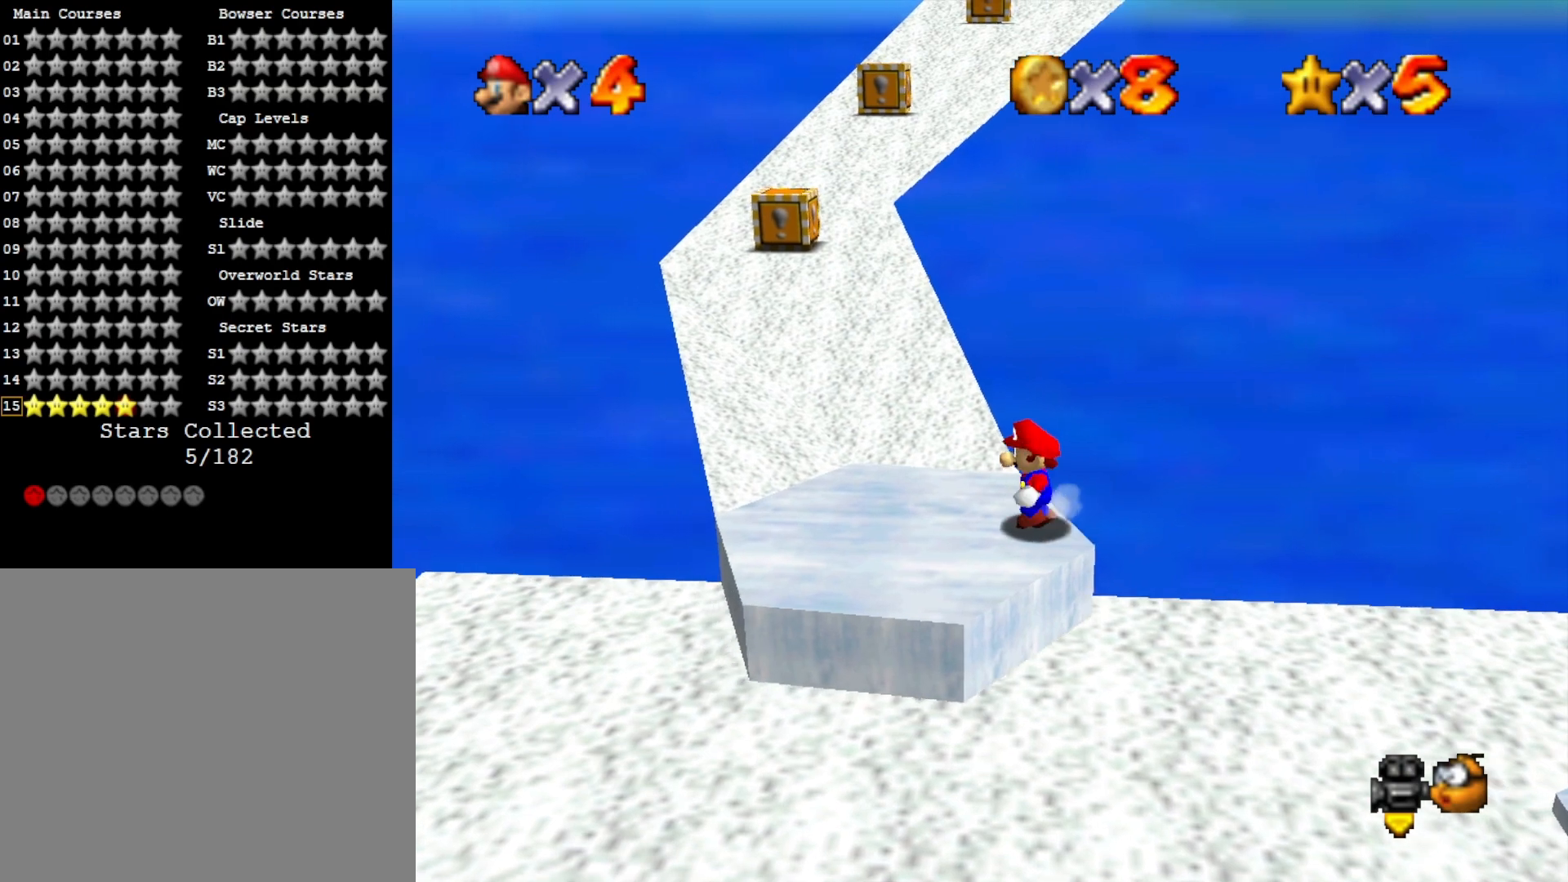
{"buttons": [], "left_stick": "up-right", "right_stick": "center", "events": [[33, "right_stick", "center"], [100, "right_stick", "down"], [267, "right_stick", "center"], [367, "left_stick", "down"], [500, "left_stick", "up-right"]]}
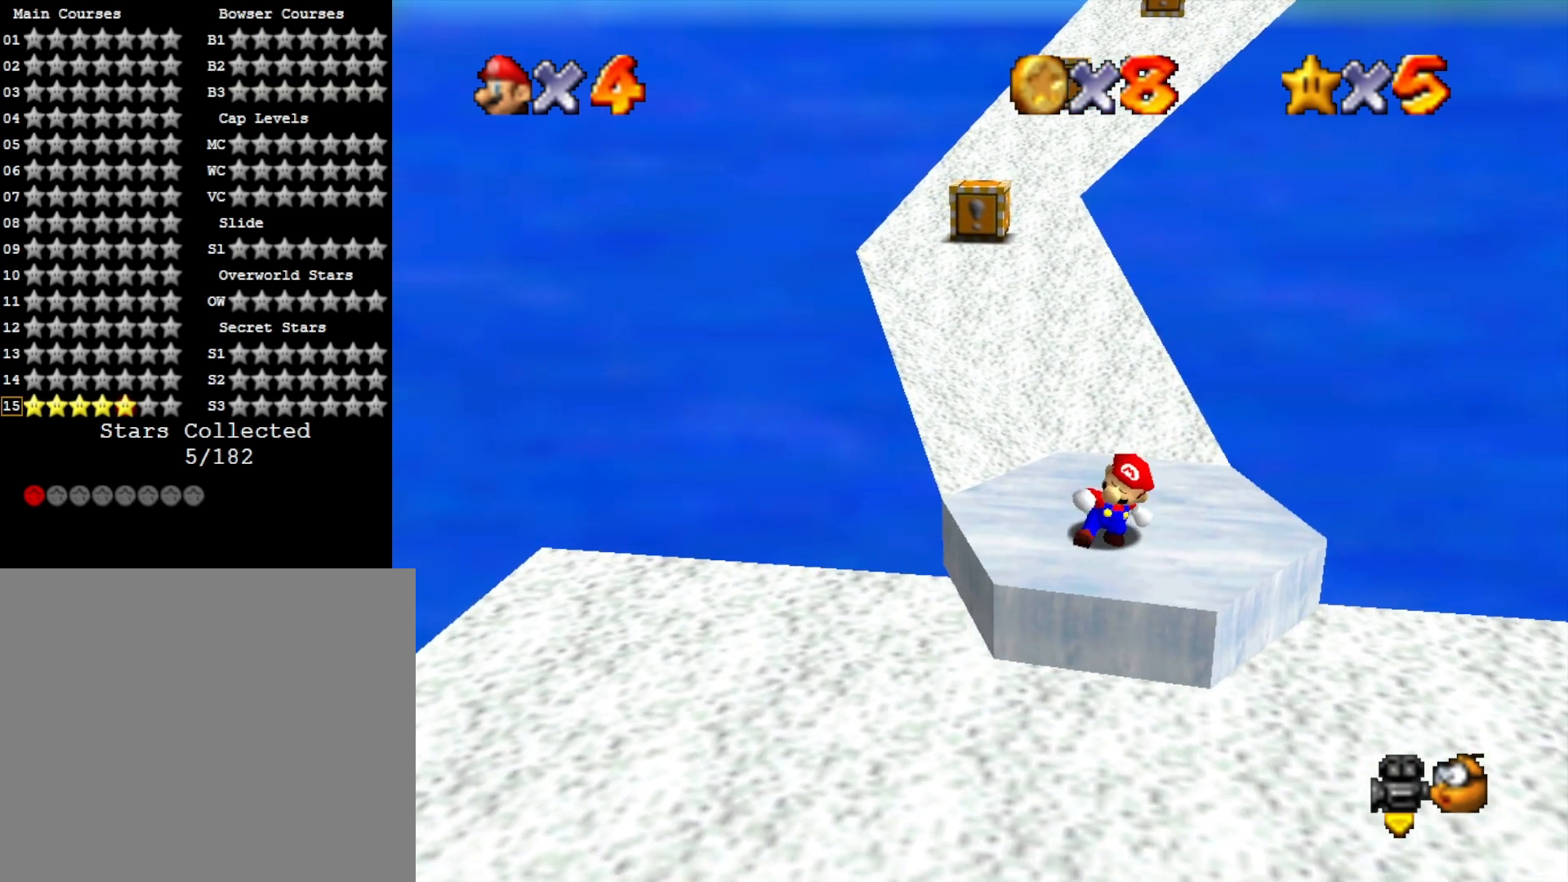
{"buttons": [], "left_stick": "down-right", "right_stick": "center", "events": [[33, "left_stick", "up"], [100, "CROSS", "down"], [167, "left_stick", "up-left"], [233, "CROSS", "up"], [267, "left_stick", "center"], [400, "left_stick", "down-right"]]}
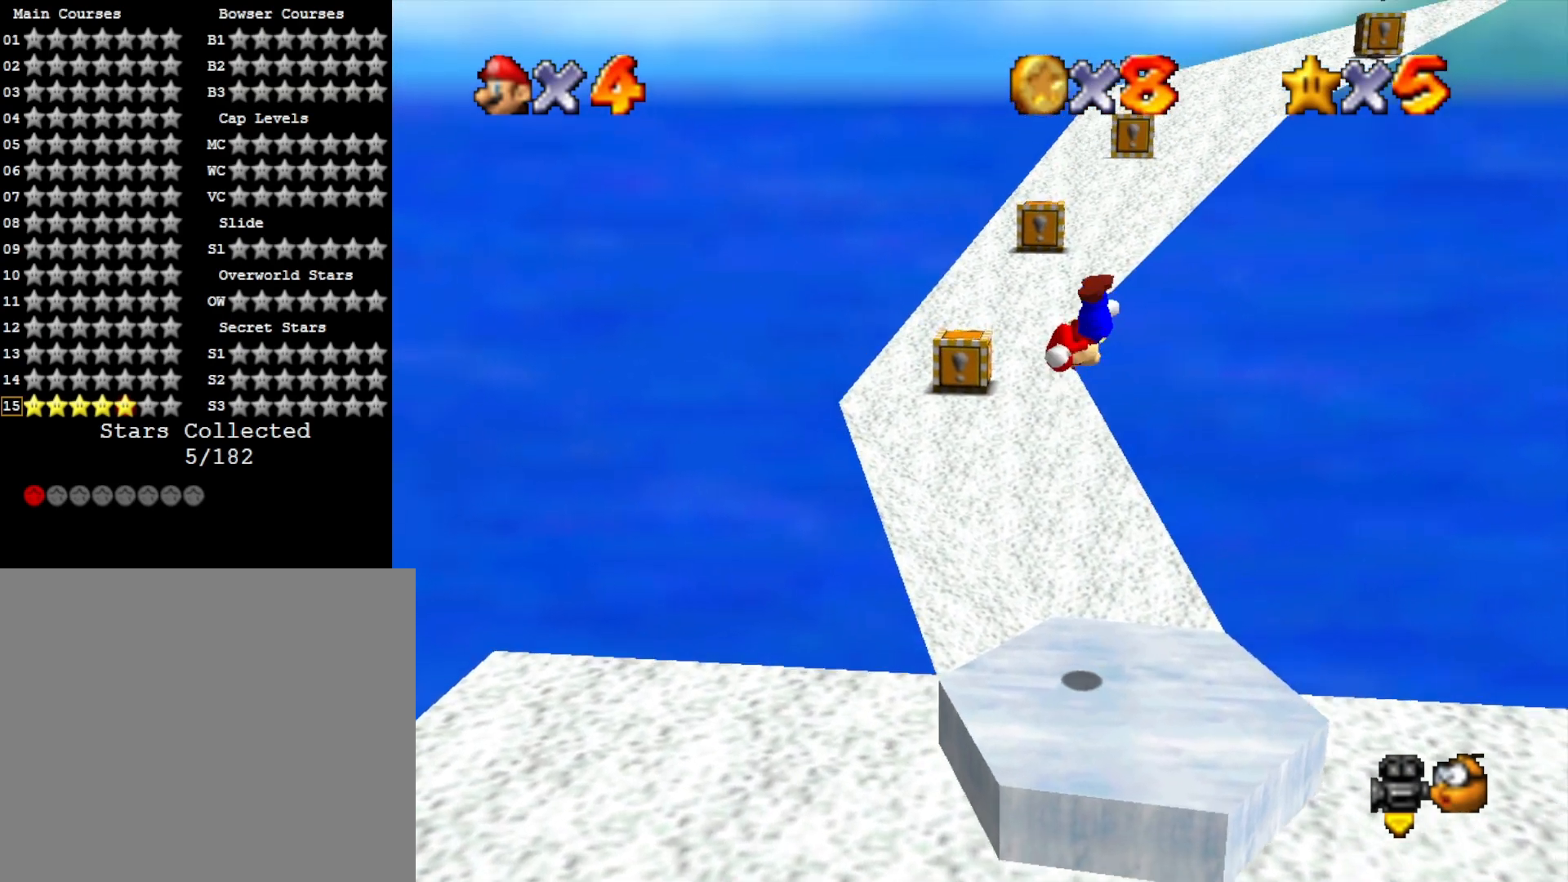
{"buttons": [], "left_stick": "down", "right_stick": "center", "events": [[100, "left_stick", "down"]]}
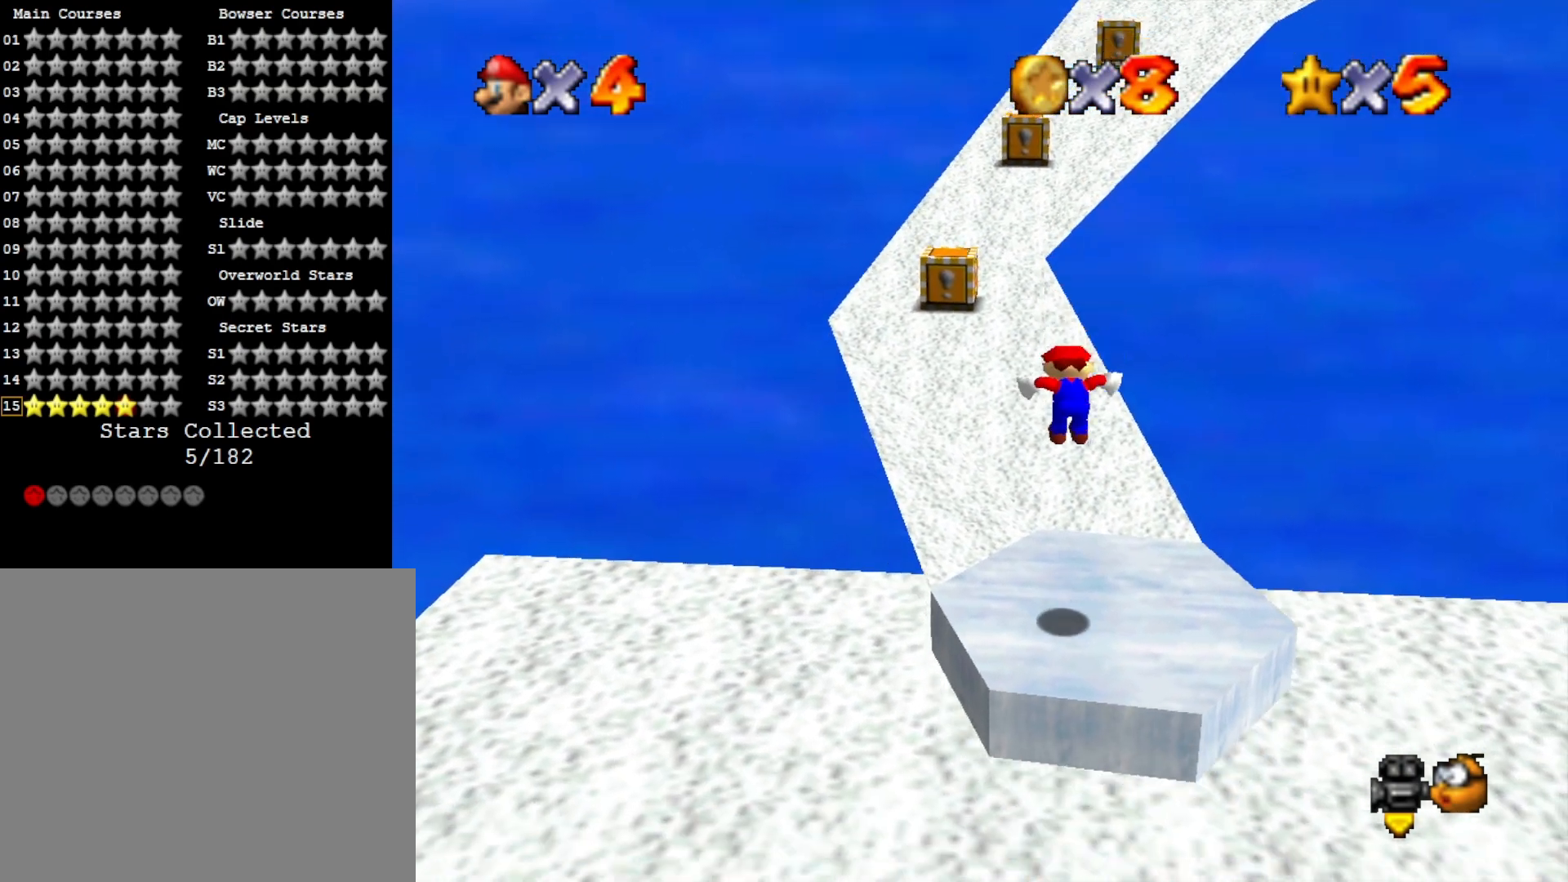
{"buttons": ["CROSS"], "left_stick": "up-left", "right_stick": "center", "events": [[67, "left_stick", "center"], [200, "CROSS", "down"], [300, "left_stick", "up-left"]]}
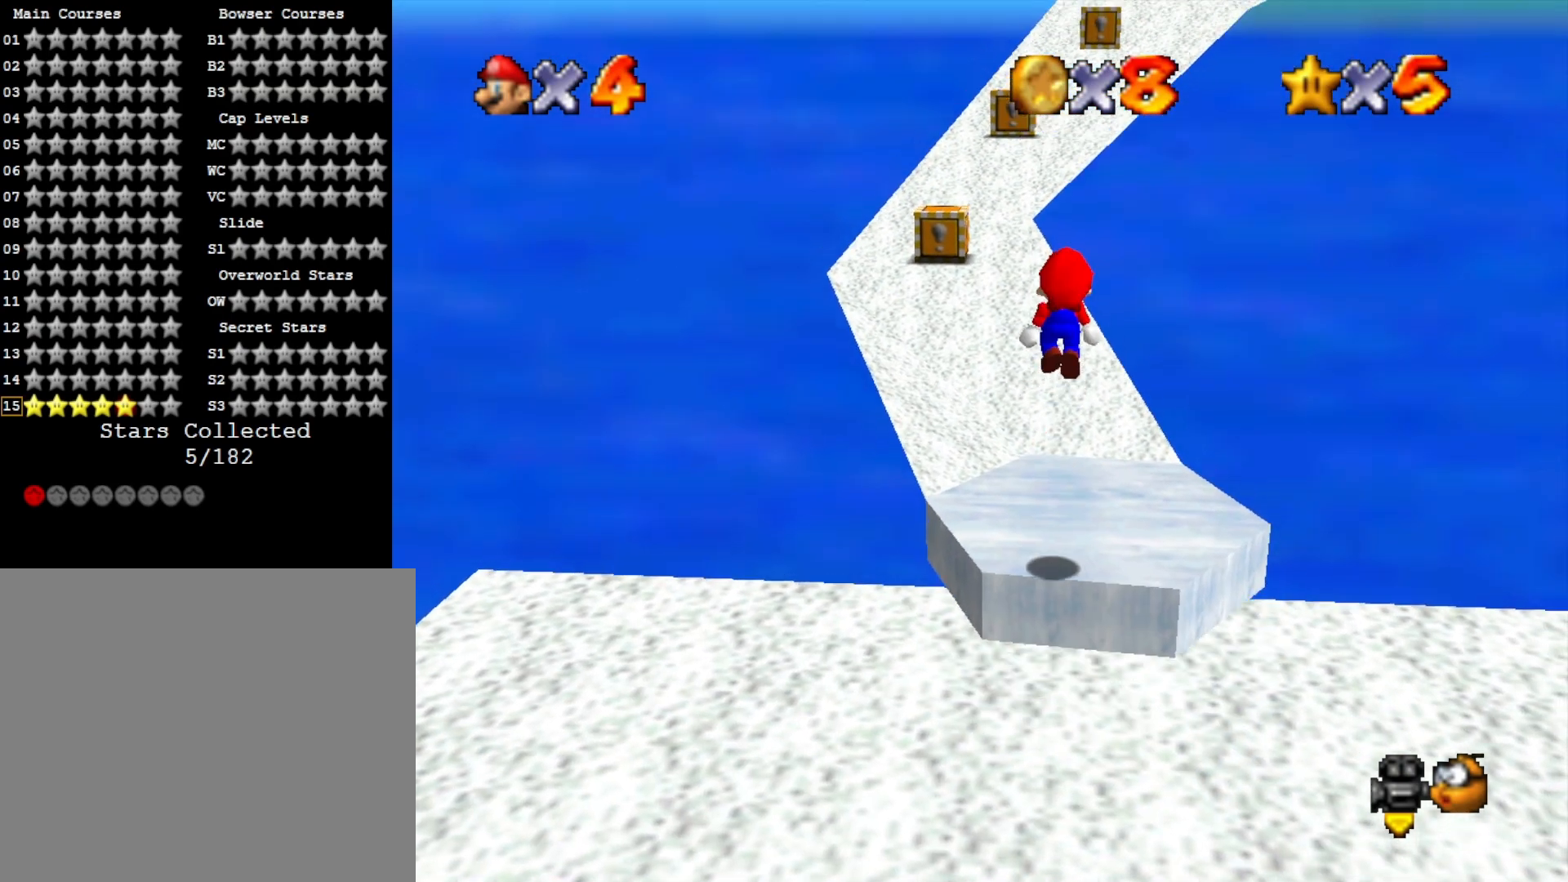
{"buttons": [], "left_stick": "up", "right_stick": "center", "events": [[167, "SQUARE", "down"], [233, "left_stick", "up"], [267, "CROSS", "up"], [300, "SQUARE", "up"]]}
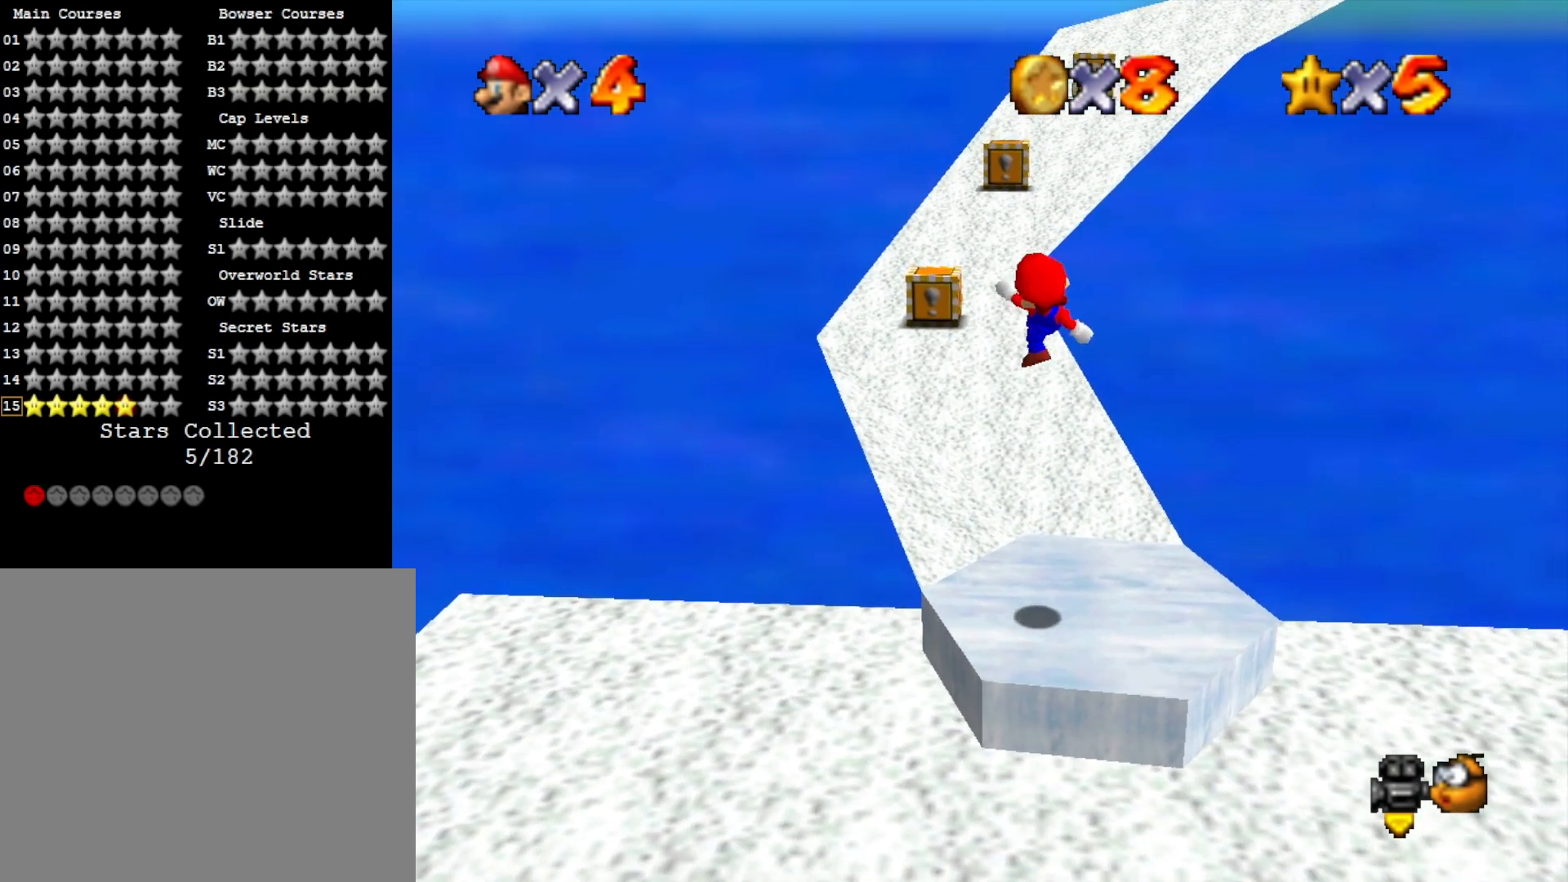
{"buttons": ["CROSS"], "left_stick": "up-left", "right_stick": "center", "events": [[367, "CROSS", "down"], [367, "left_stick", "up-left"]]}
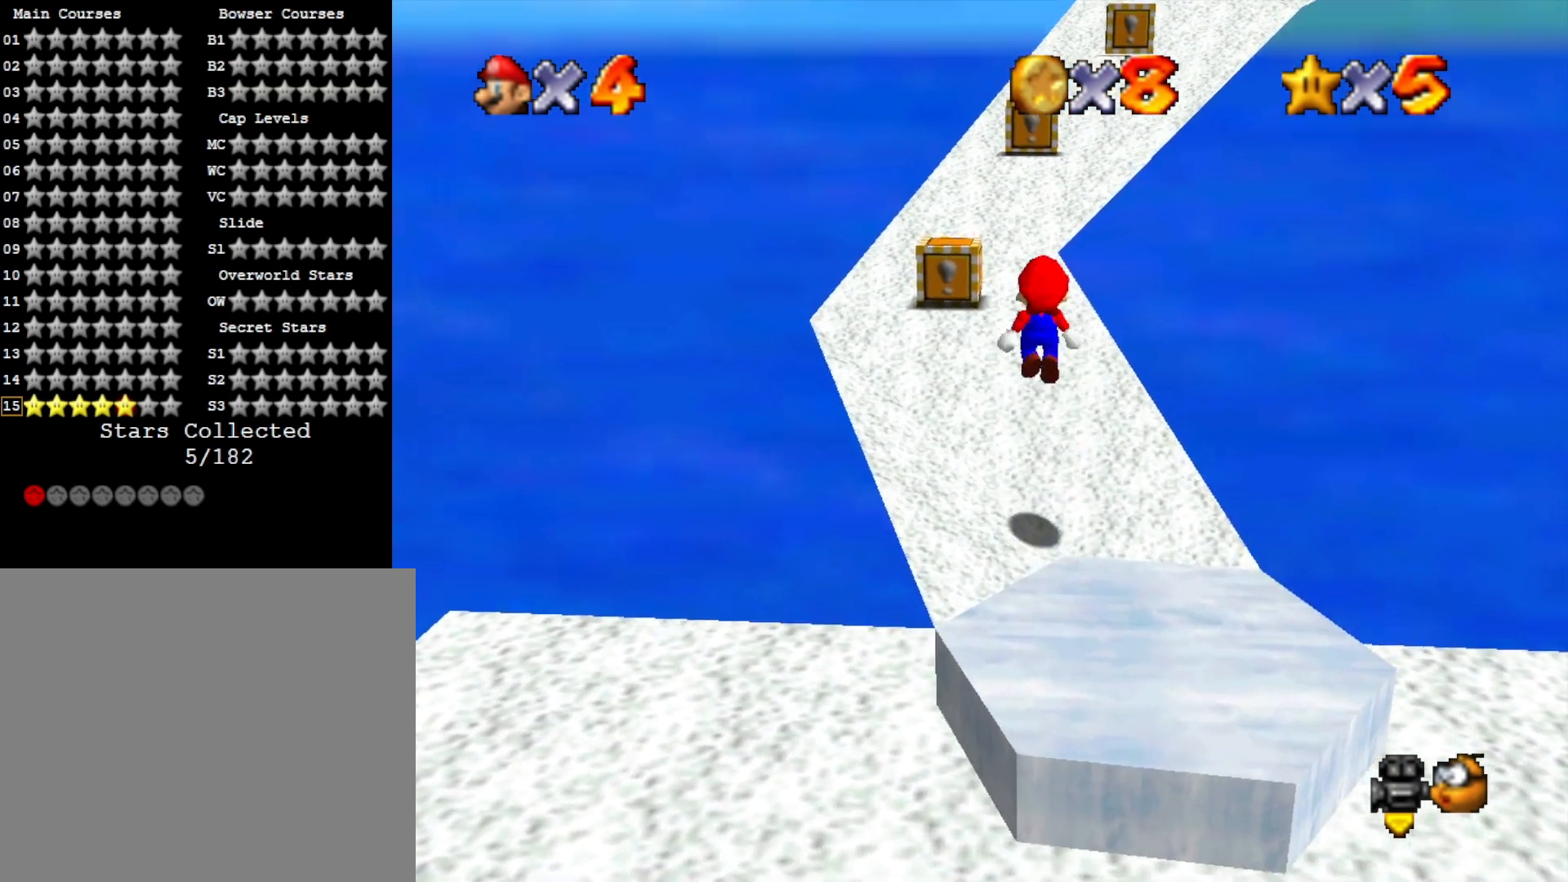
{"buttons": ["CROSS"], "left_stick": "down", "right_stick": "center", "events": [[200, "left_stick", "down-left"], [300, "left_stick", "down"]]}
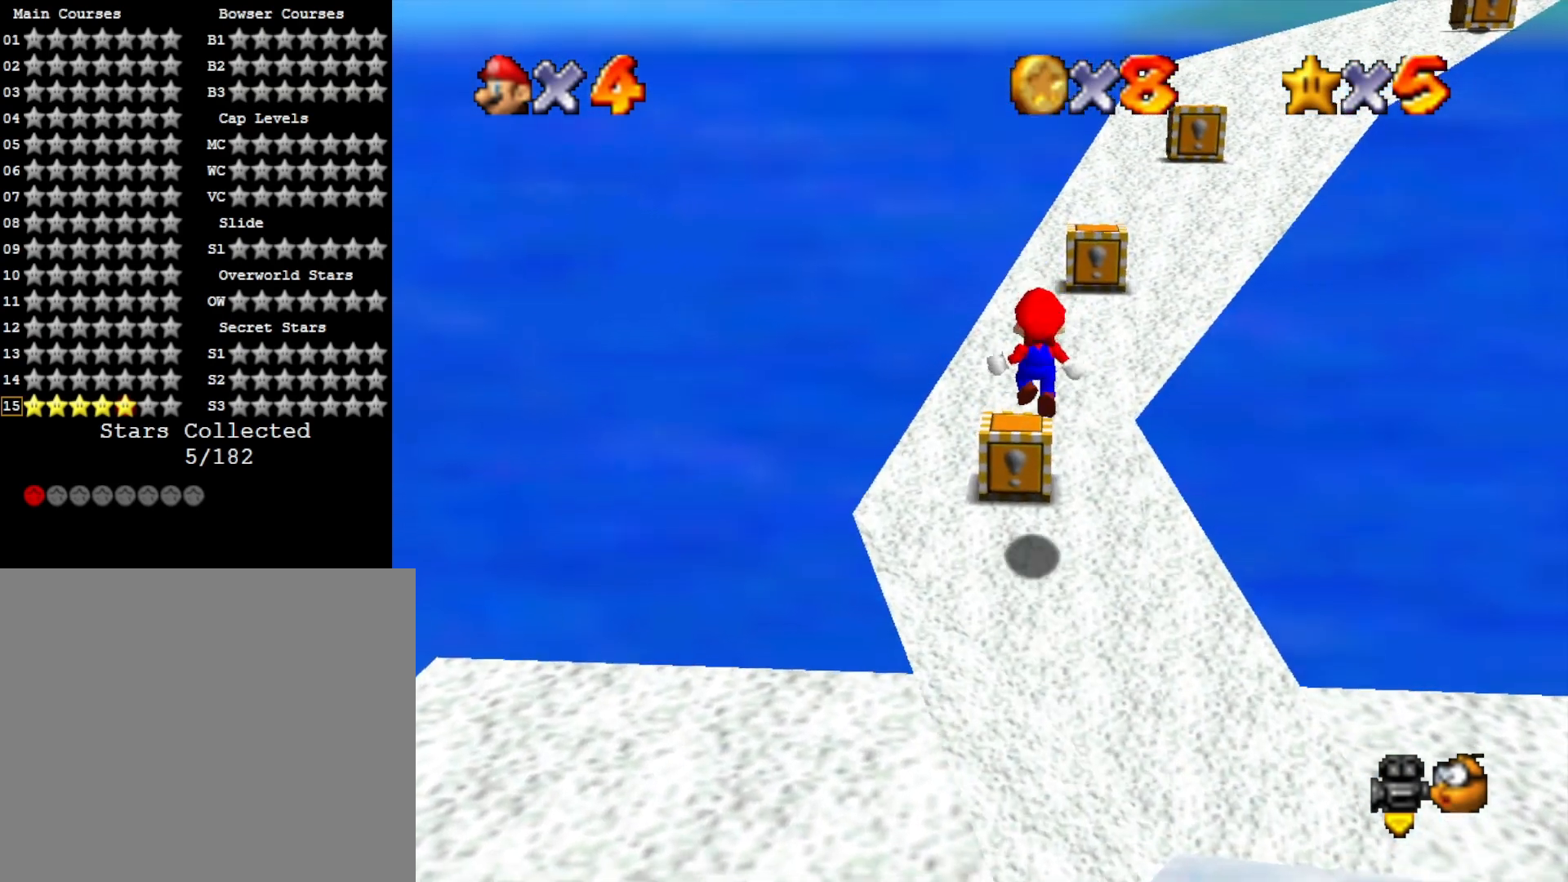
{"buttons": [], "left_stick": "center", "right_stick": "down-left", "events": [[33, "SQUARE", "down"], [33, "left_stick", "center"], [233, "left_stick", "down-left"], [267, "SQUARE", "up"], [300, "CROSS", "up"], [400, "right_stick", "down-left"], [467, "left_stick", "center"]]}